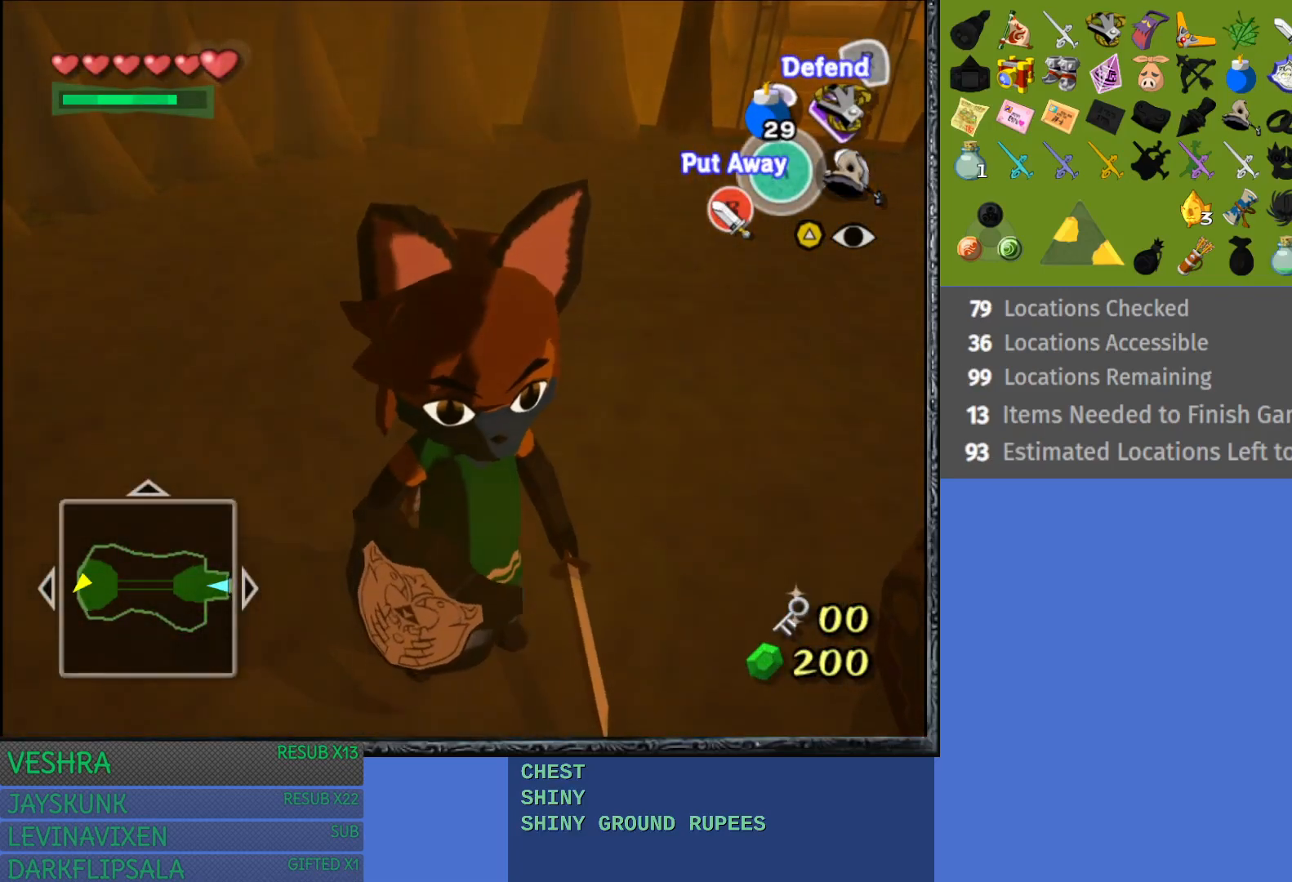
Gameplay with a controller (PlayStation layout); each line is a JSON object with the inputs held at the frame after it. "events" lists button and stick changes between this image and that frame as [ms after this image, input, new state], when the widget could be followed in between. Not read: L3 R3.
{"buttons": ["SQUARE"], "left_stick": "center", "right_stick": "center", "events": [[250, "left_stick", "left"], [333, "SQUARE", "down"], [433, "left_stick", "center"]]}
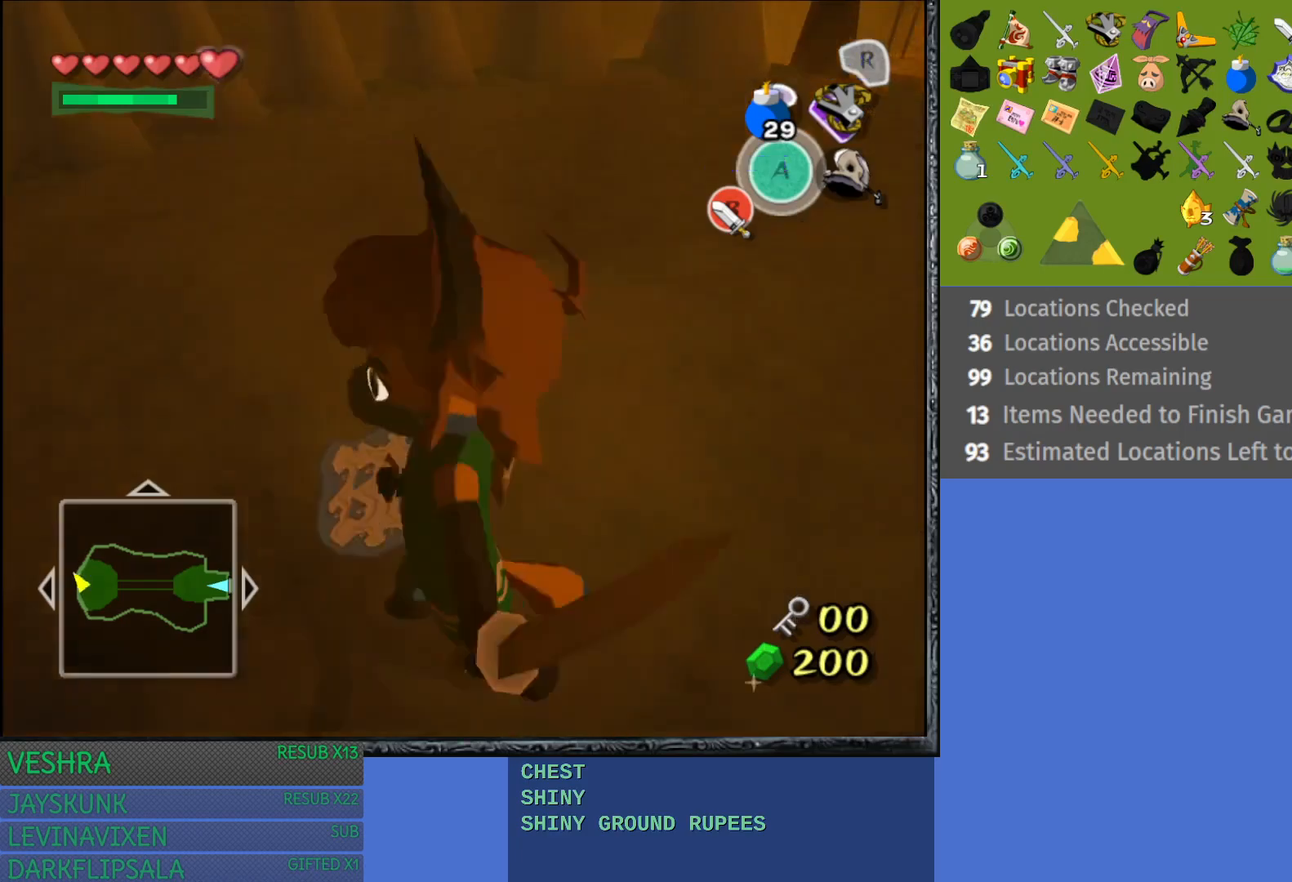
{"buttons": ["SQUARE"], "left_stick": "down-right", "right_stick": "center", "events": [[33, "SQUARE", "up"], [183, "left_stick", "down-right"], [383, "SQUARE", "down"]]}
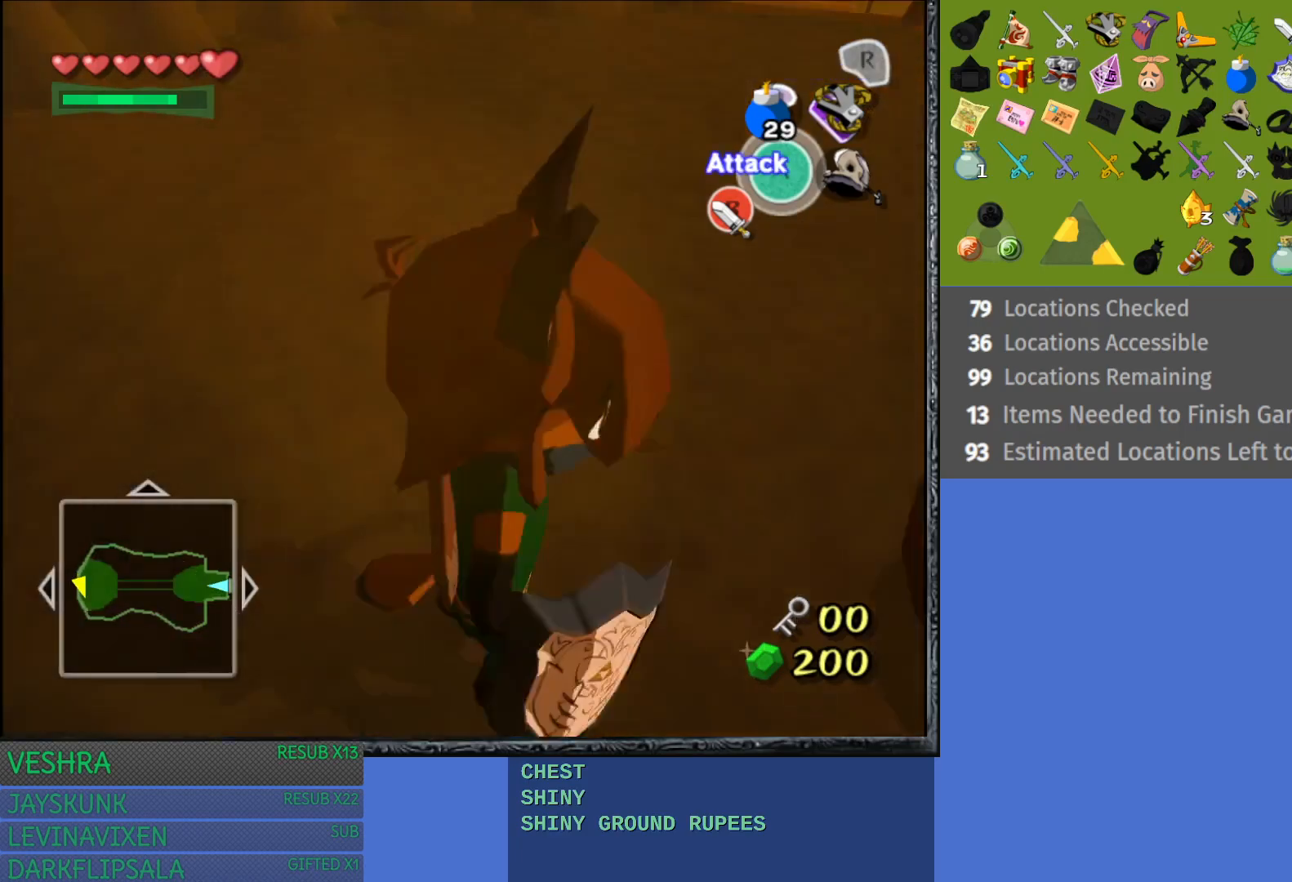
{"buttons": [], "left_stick": "up-left", "right_stick": "center", "events": [[83, "left_stick", "right"], [133, "SQUARE", "up"], [283, "left_stick", "up"], [367, "left_stick", "up-left"]]}
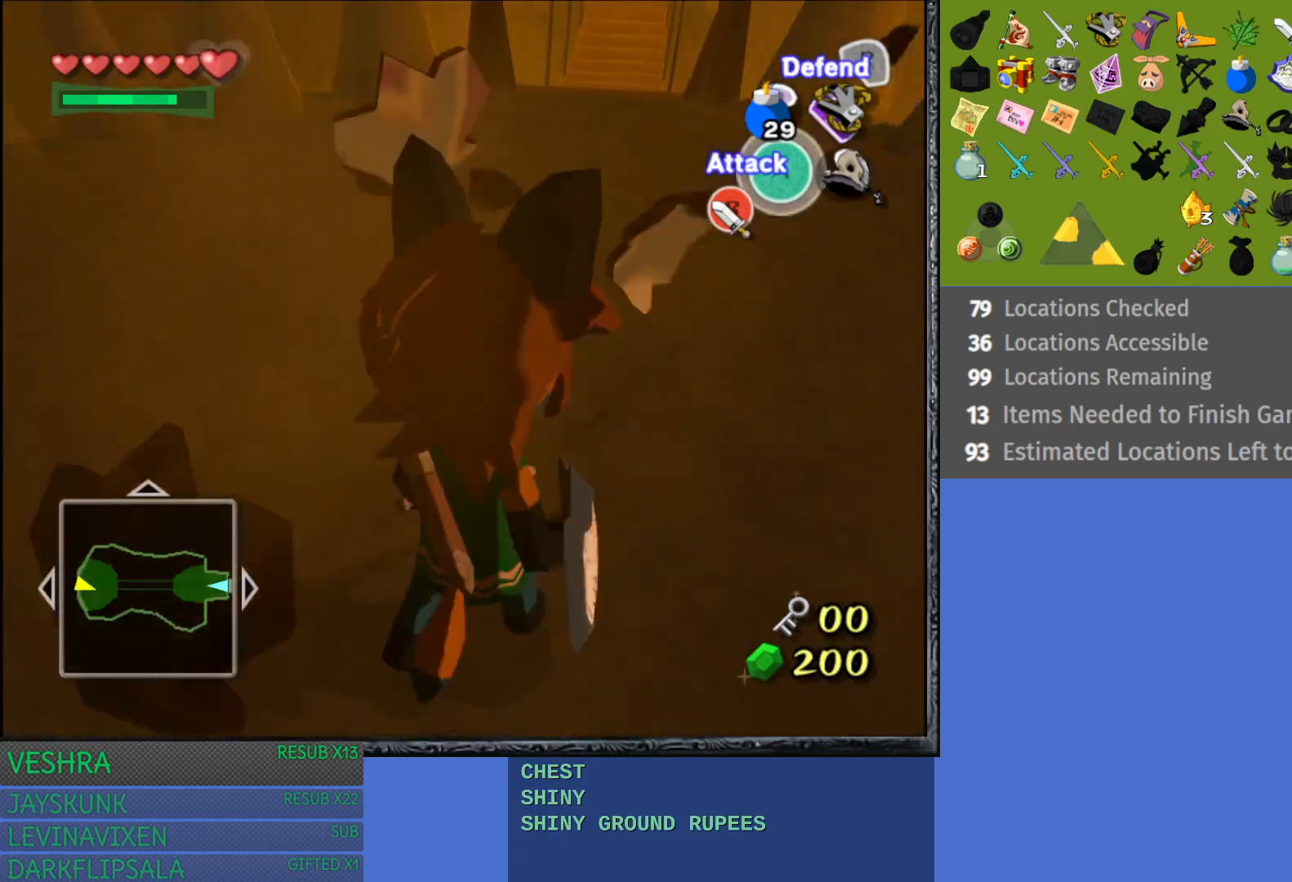
{"buttons": [], "left_stick": "up-left", "right_stick": "center", "events": [[100, "left_stick", "up"], [467, "left_stick", "up-left"]]}
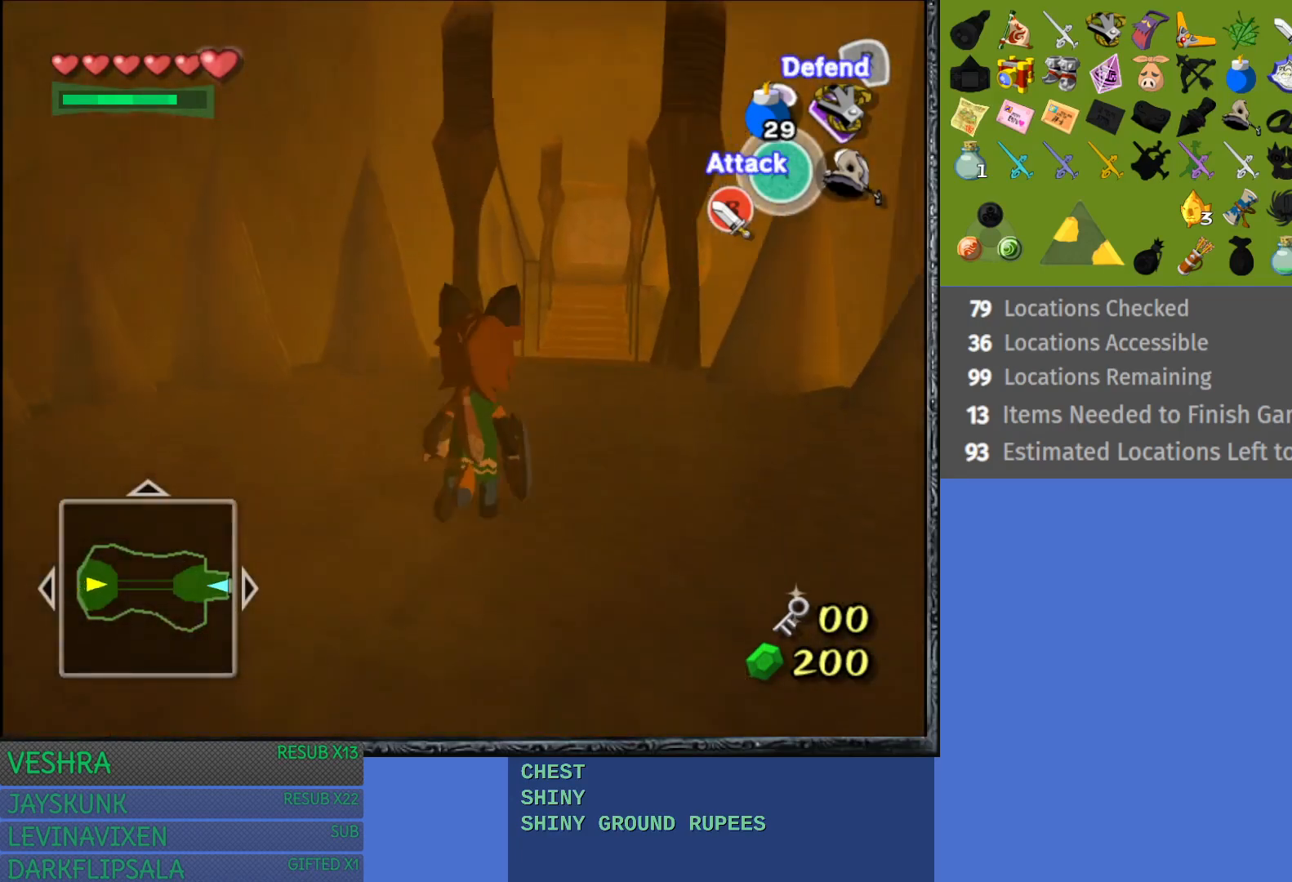
{"buttons": [], "left_stick": "center", "right_stick": "center", "events": [[383, "left_stick", "up"], [483, "left_stick", "center"]]}
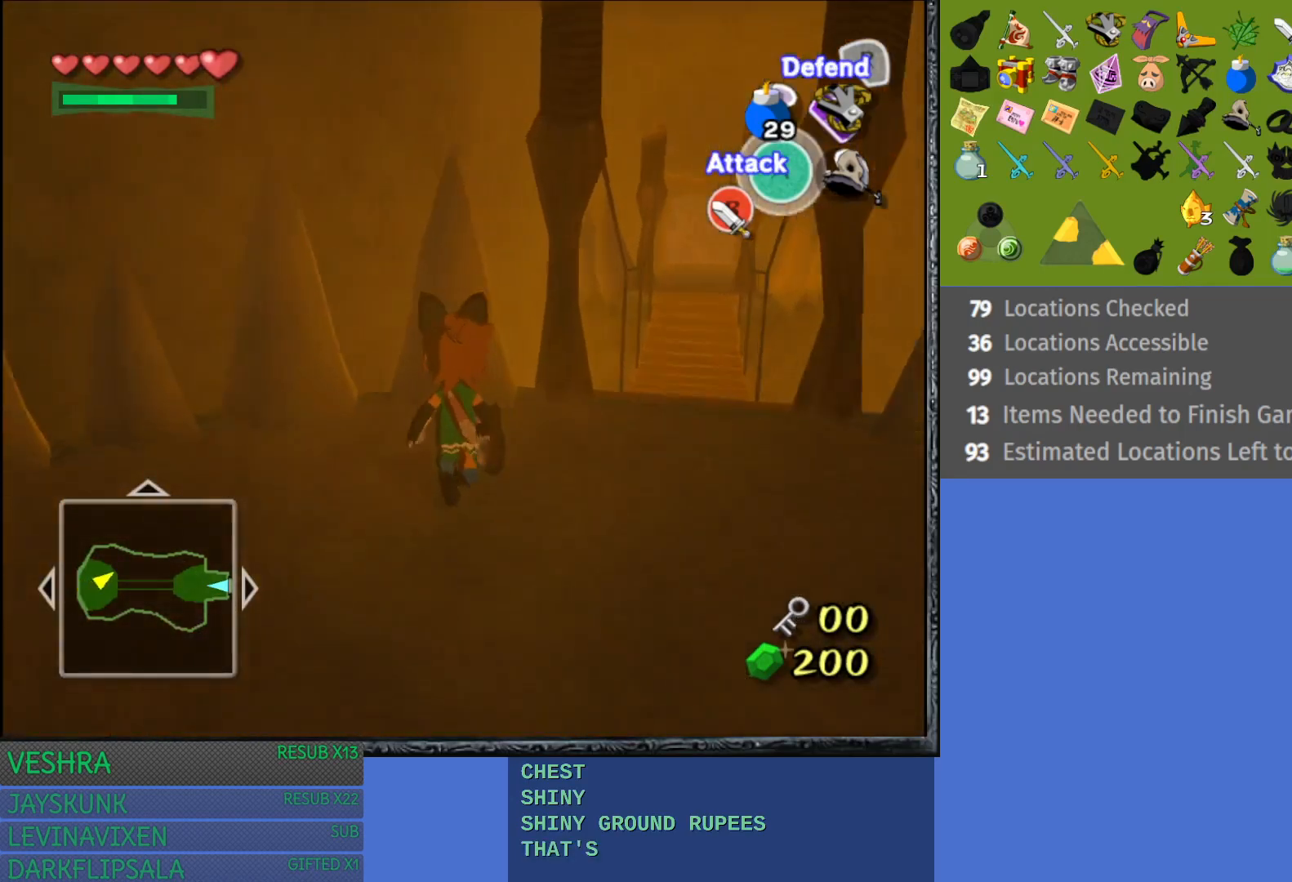
{"buttons": ["START"], "left_stick": "center", "right_stick": "center", "events": [[467, "START", "down"]]}
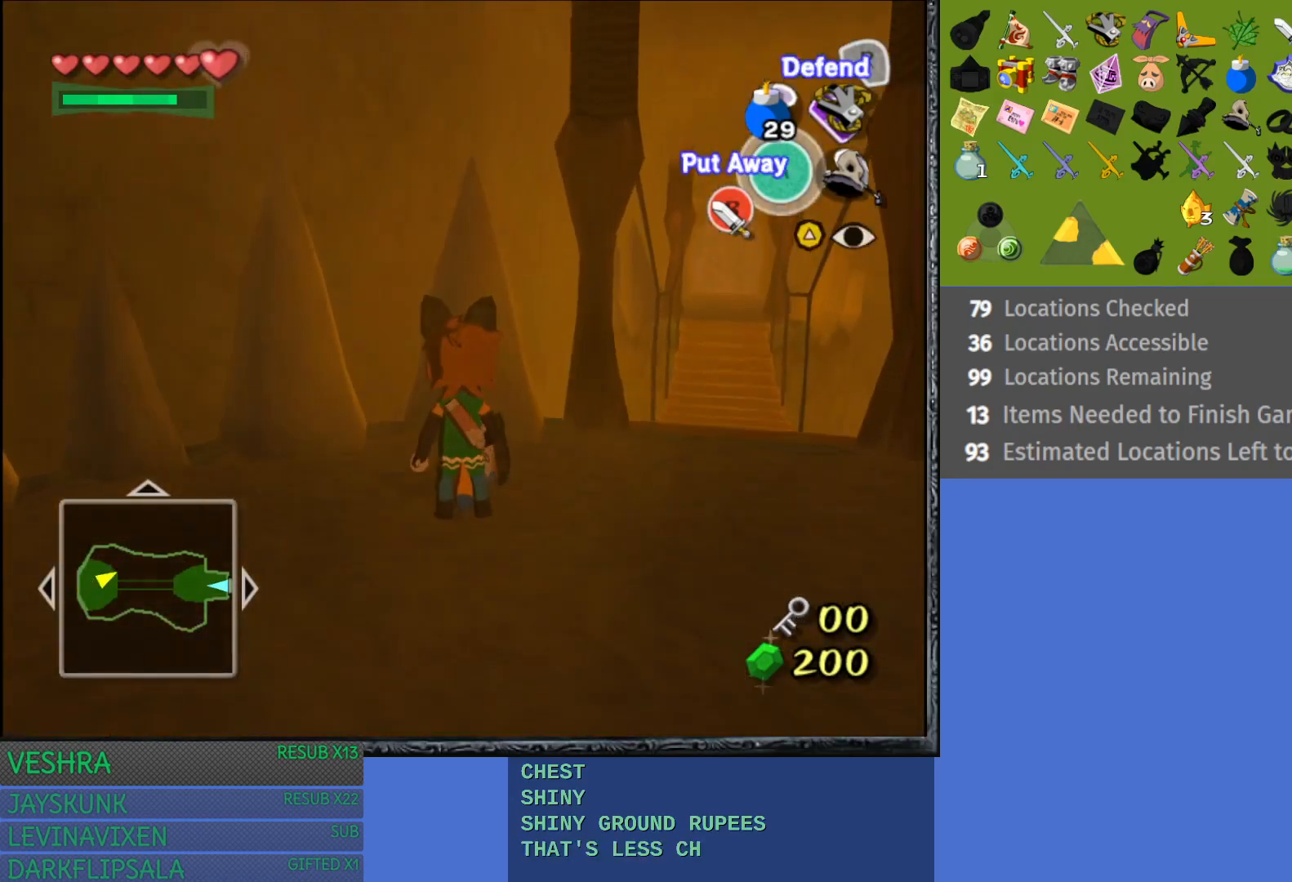
{"buttons": [], "left_stick": "center", "right_stick": "center", "events": [[233, "START", "up"]]}
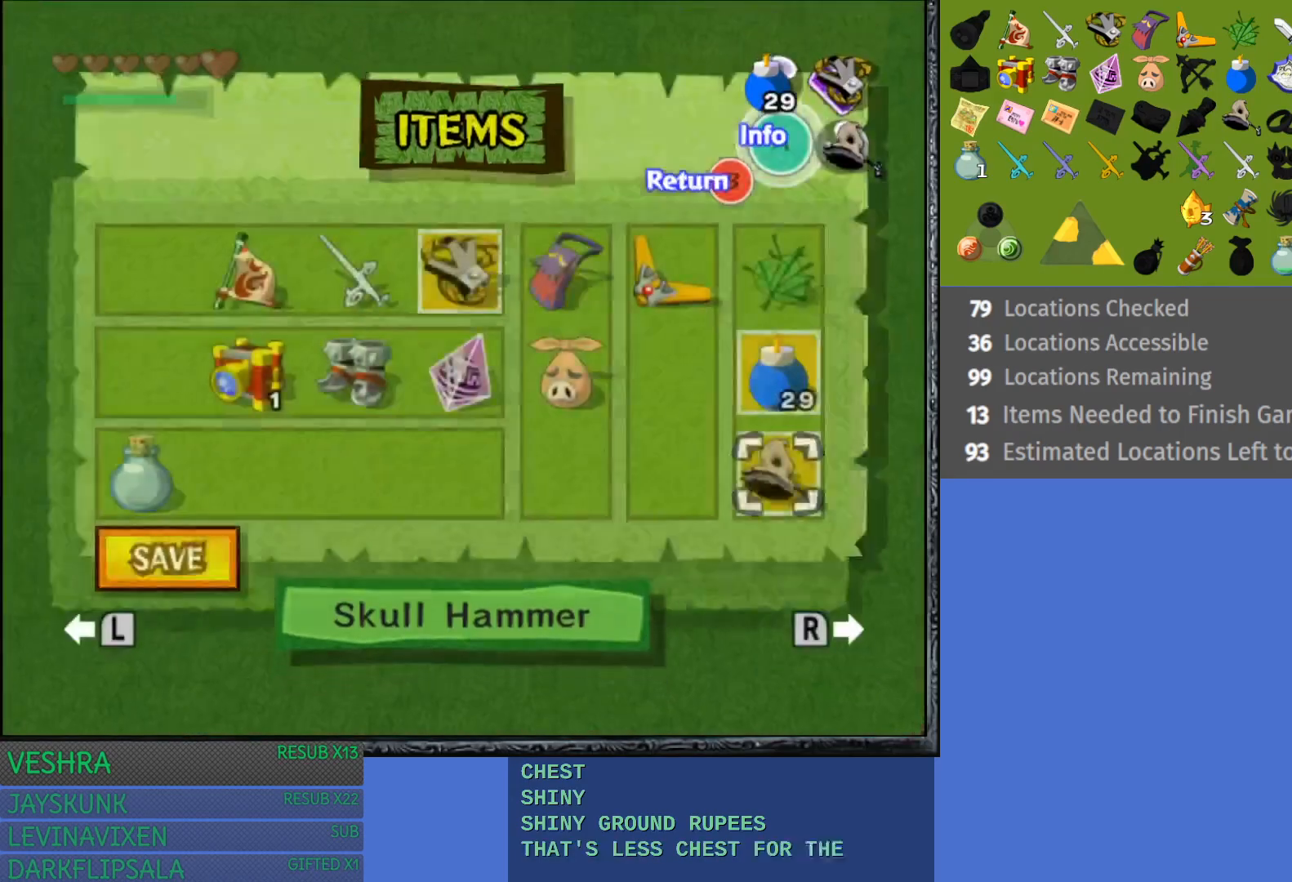
{"buttons": [], "left_stick": "center", "right_stick": "center", "events": [[300, "START", "down"], [500, "START", "up"]]}
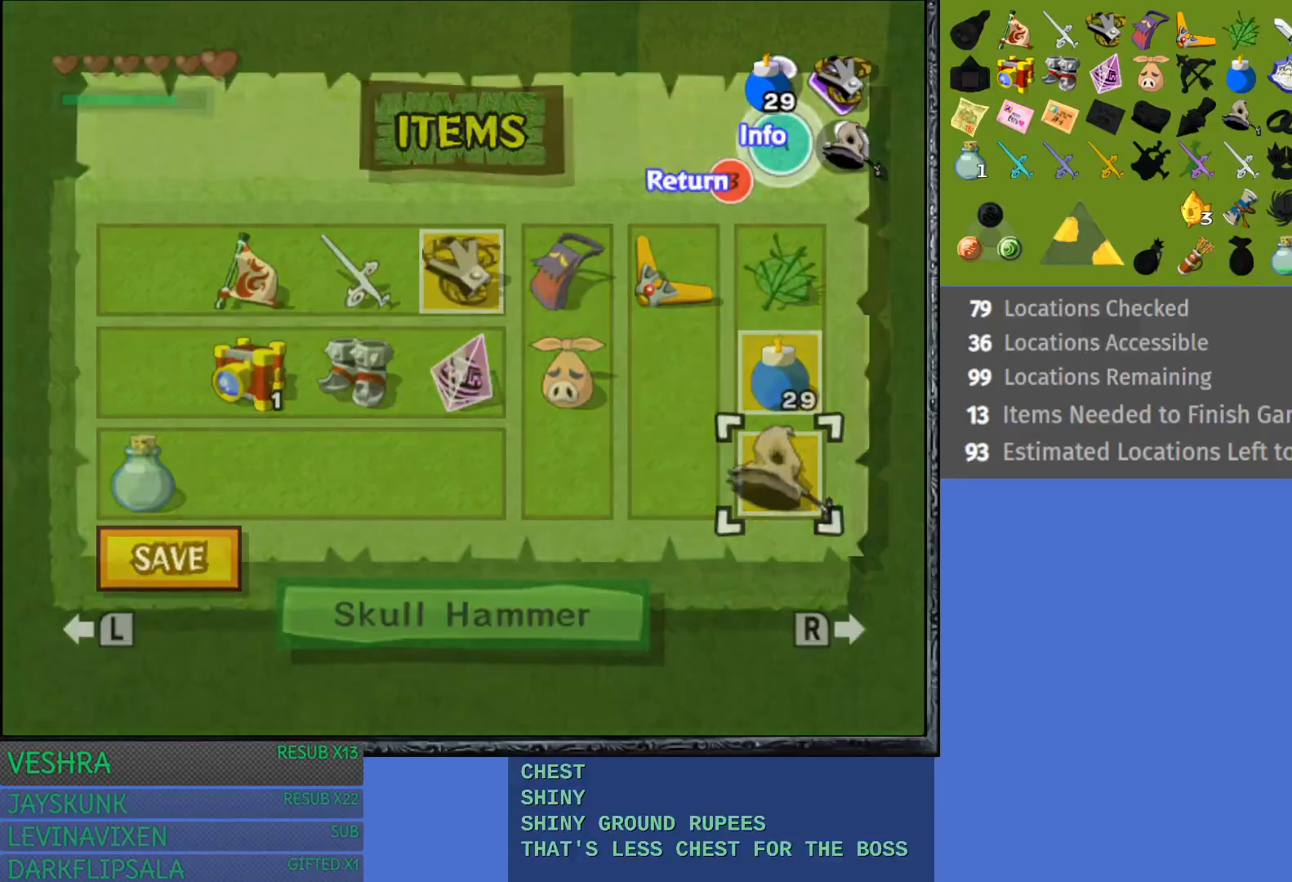
{"buttons": [], "left_stick": "up-right", "right_stick": "center", "events": [[83, "left_stick", "up-right"]]}
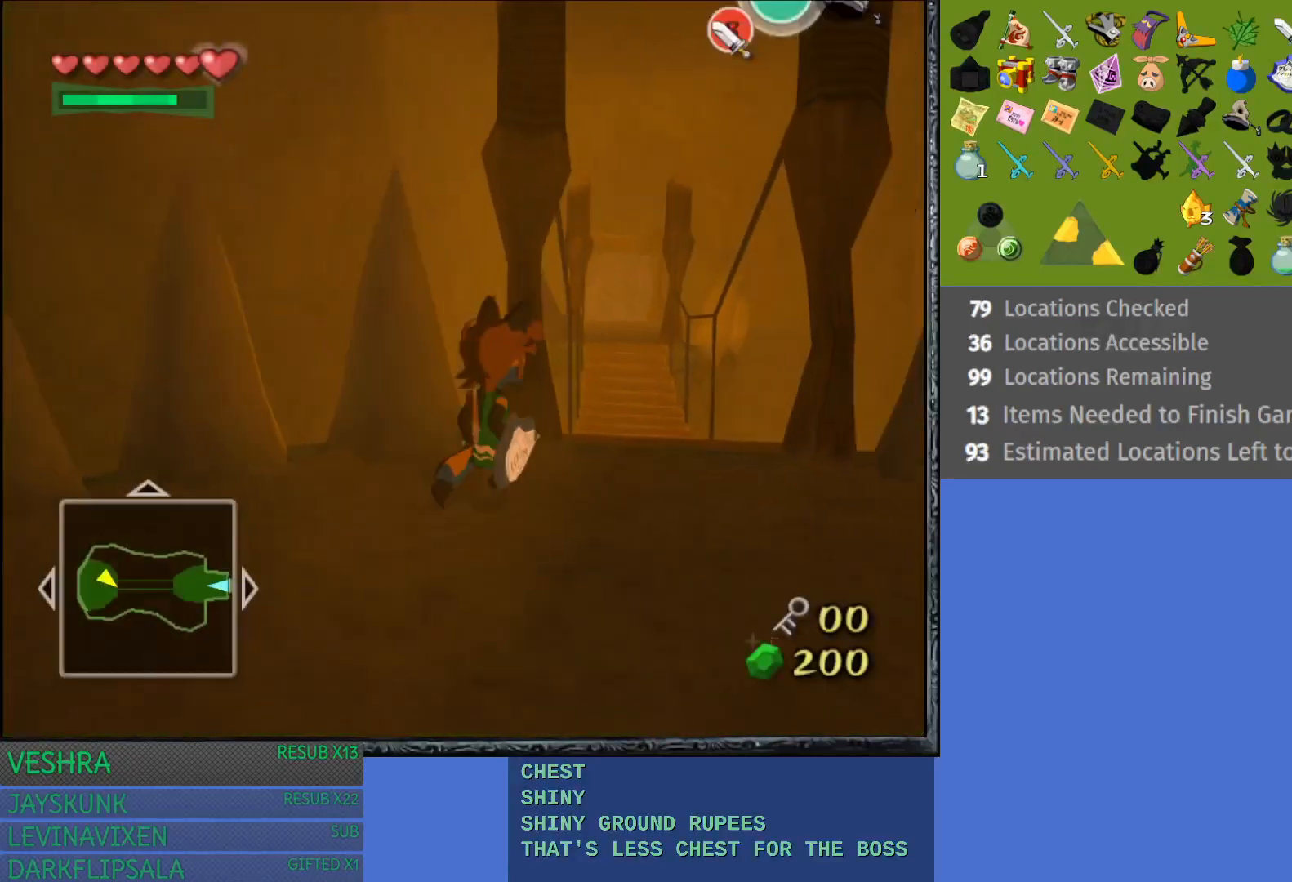
{"buttons": [], "left_stick": "up-left", "right_stick": "center", "events": [[250, "left_stick", "up"], [367, "left_stick", "up-left"]]}
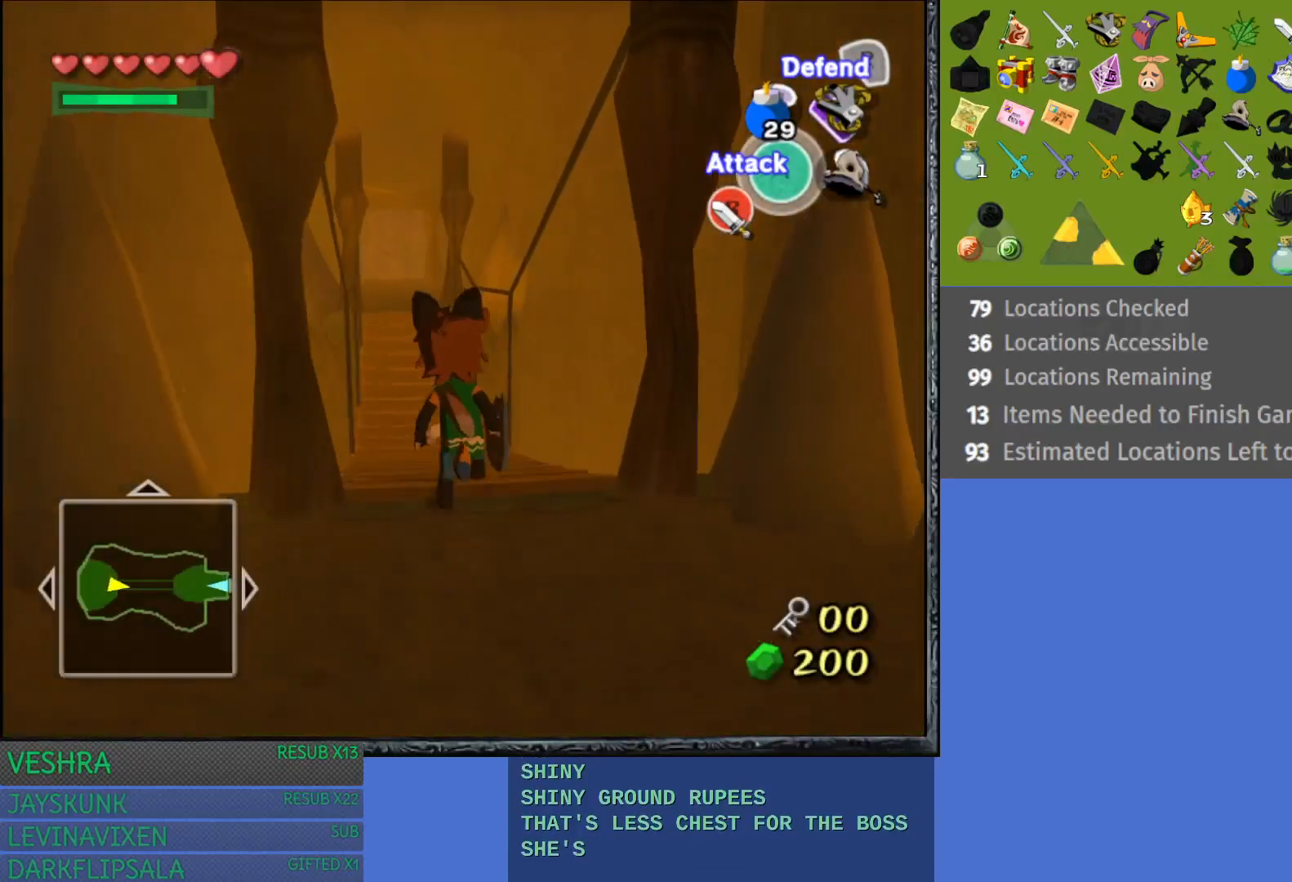
{"buttons": [], "left_stick": "up", "right_stick": "center", "events": [[100, "left_stick", "up"]]}
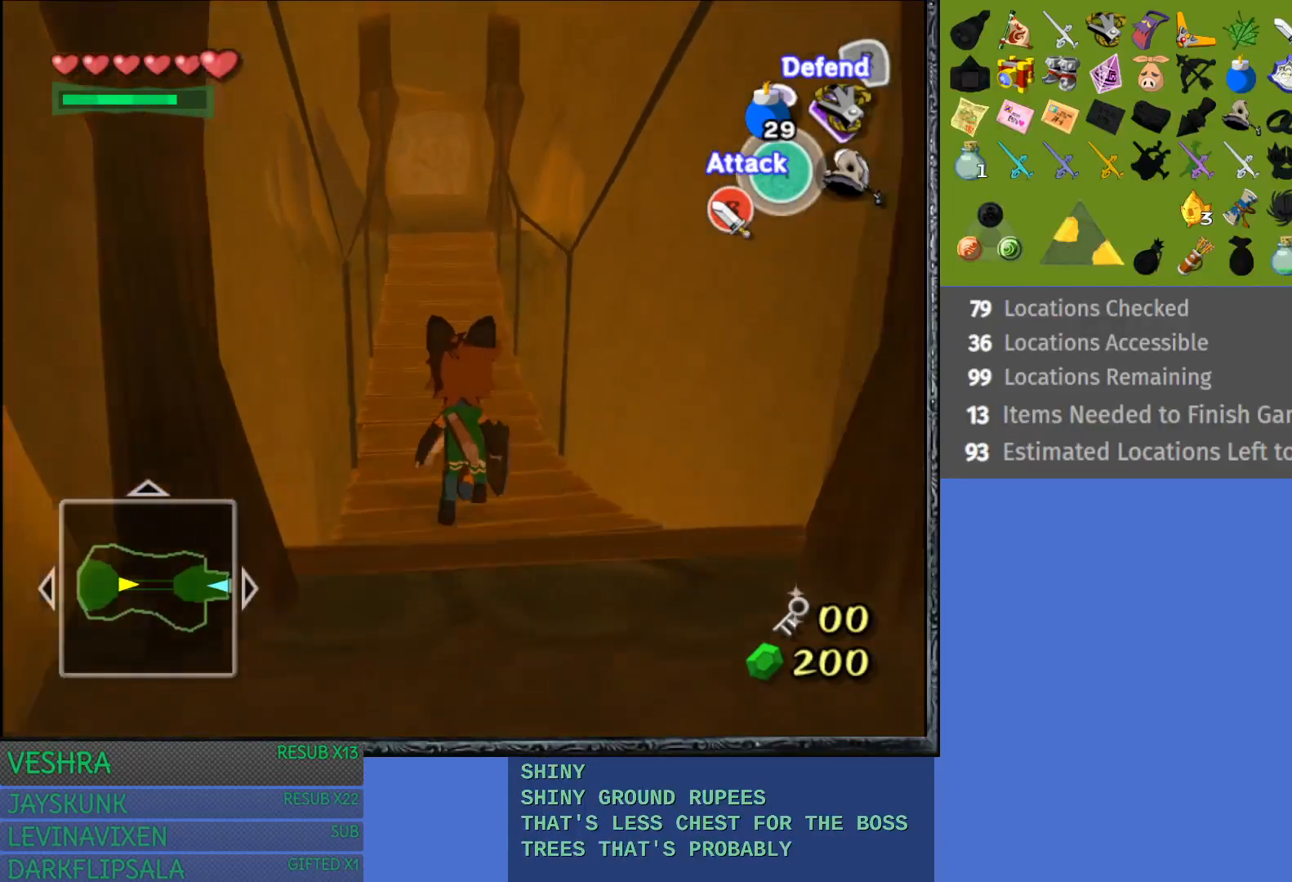
{"buttons": ["SQUARE"], "left_stick": "center", "right_stick": "center", "events": [[33, "left_stick", "center"], [183, "SQUARE", "down"], [217, "left_stick", "up"], [400, "left_stick", "center"]]}
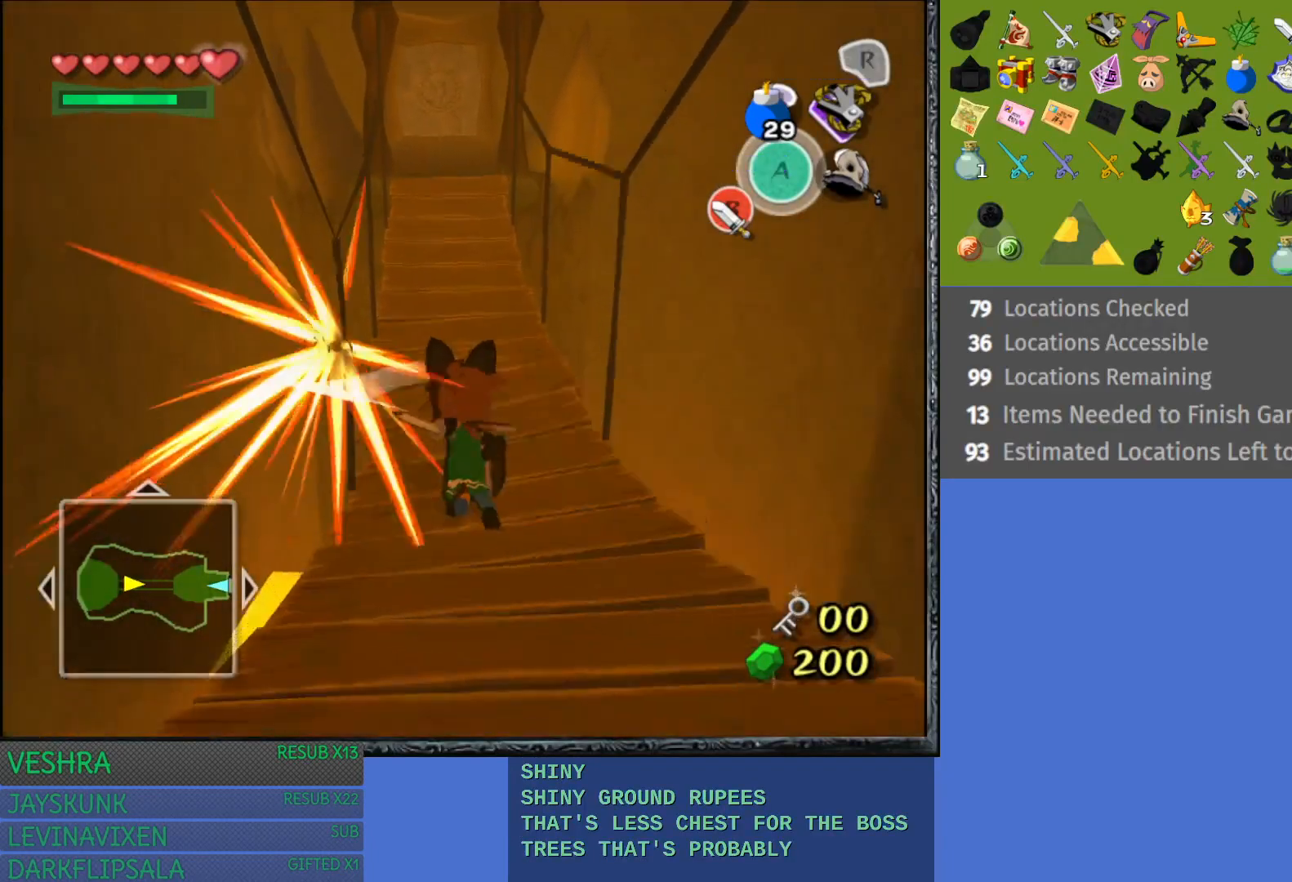
{"buttons": ["SQUARE"], "left_stick": "center", "right_stick": "center", "events": []}
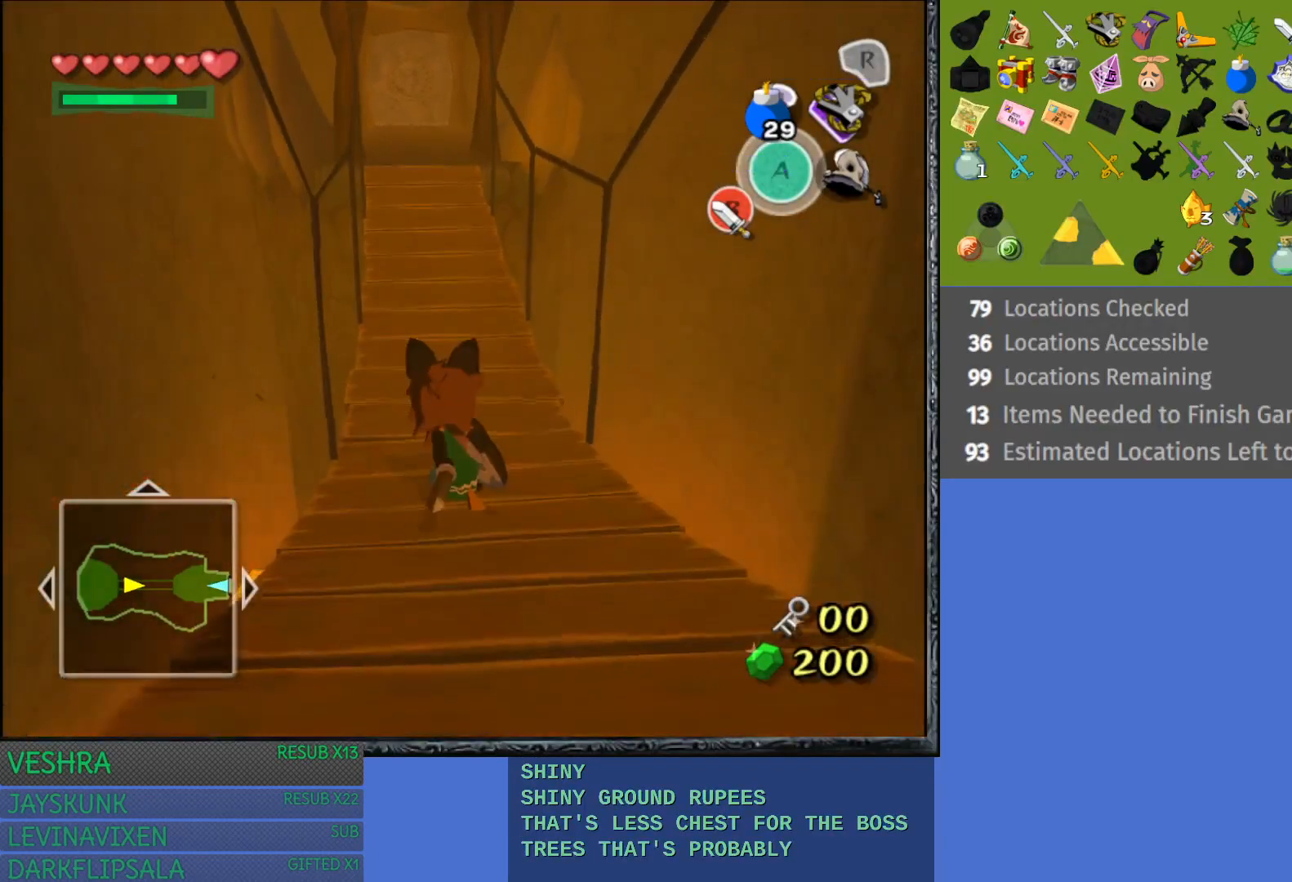
{"buttons": [], "left_stick": "center", "right_stick": "center", "events": [[283, "SQUARE", "up"]]}
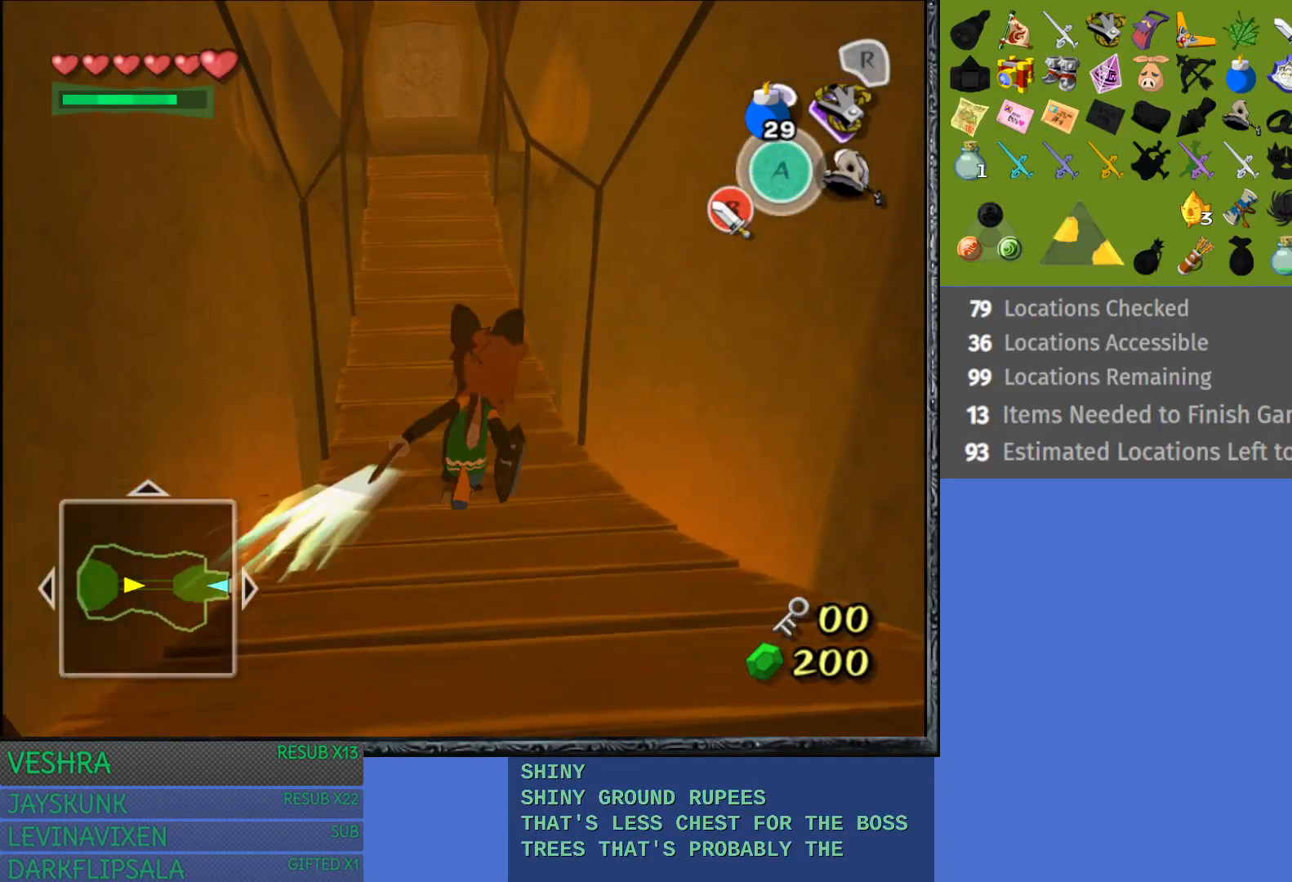
{"buttons": [], "left_stick": "center", "right_stick": "center", "events": []}
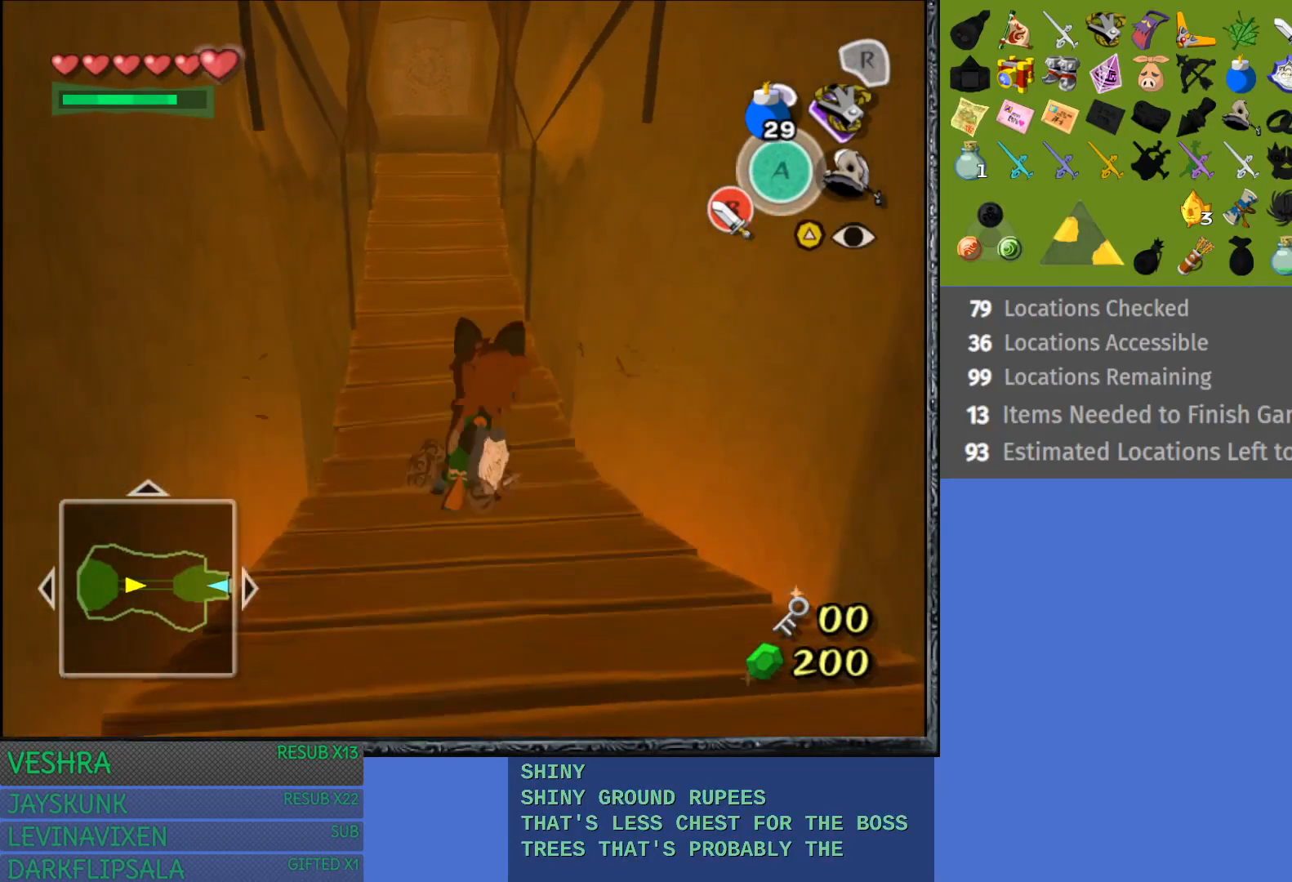
{"buttons": [], "left_stick": "up", "right_stick": "center", "events": [[83, "left_stick", "up"]]}
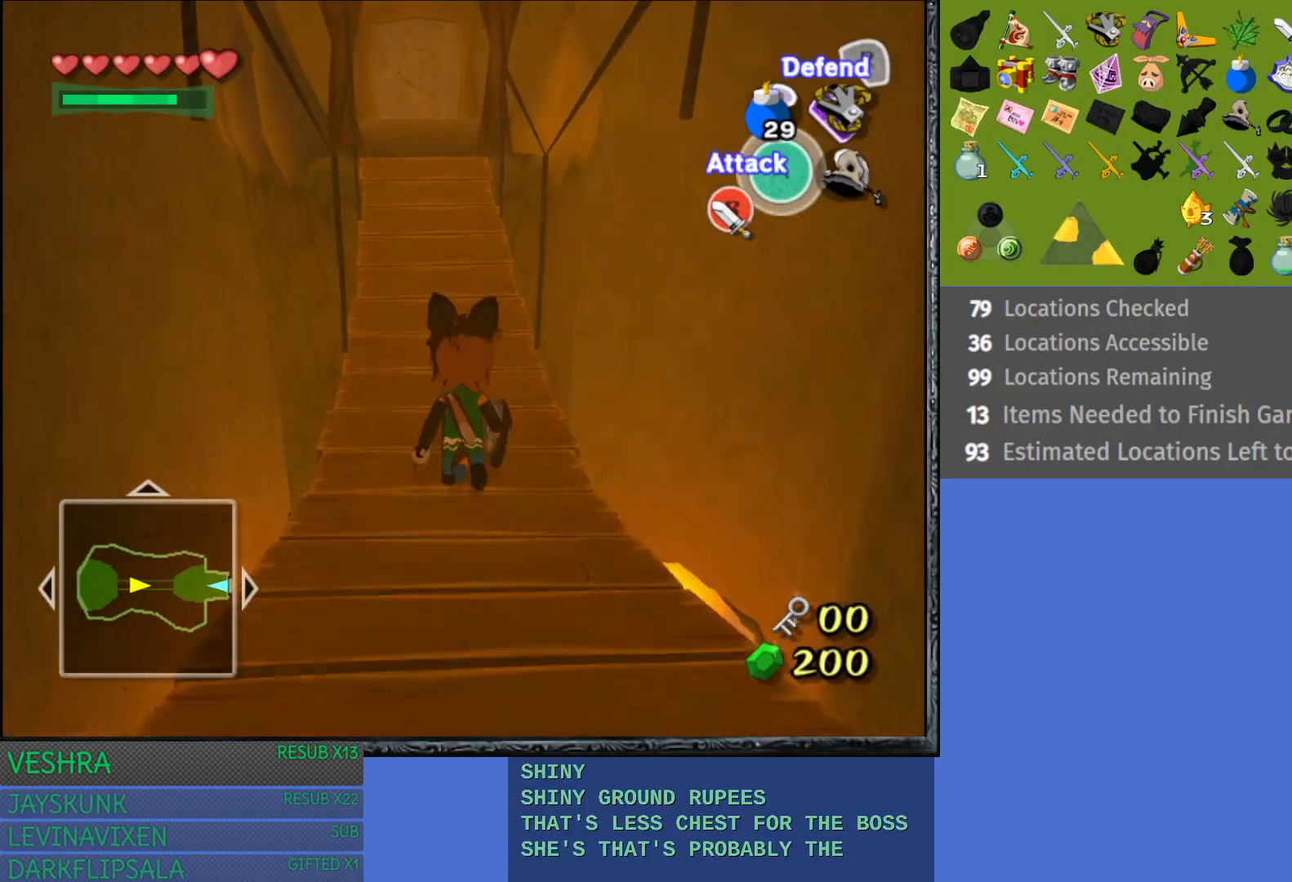
{"buttons": ["SQUARE"], "left_stick": "up", "right_stick": "center", "events": [[367, "SQUARE", "down"]]}
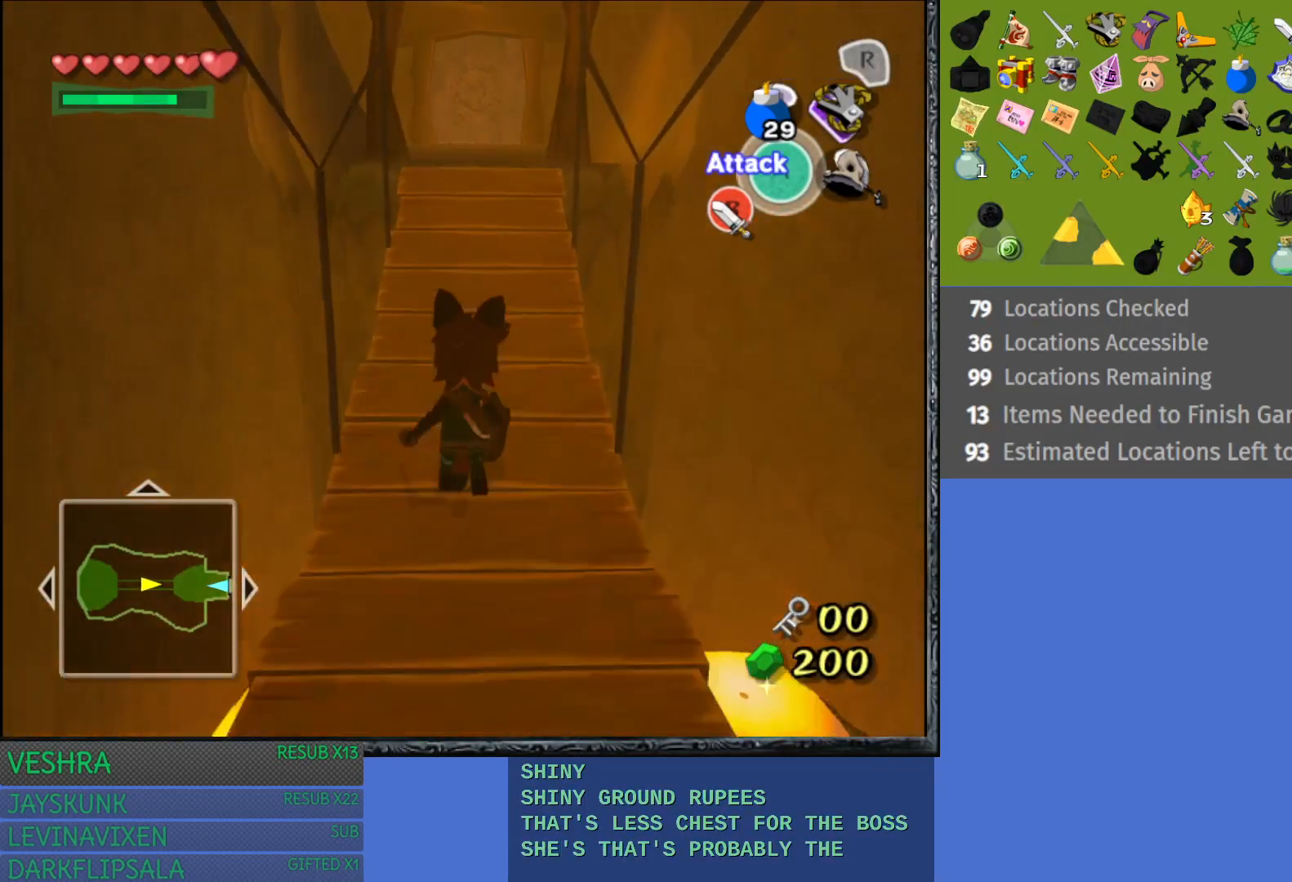
{"buttons": ["SQUARE"], "left_stick": "center", "right_stick": "center", "events": [[17, "left_stick", "center"]]}
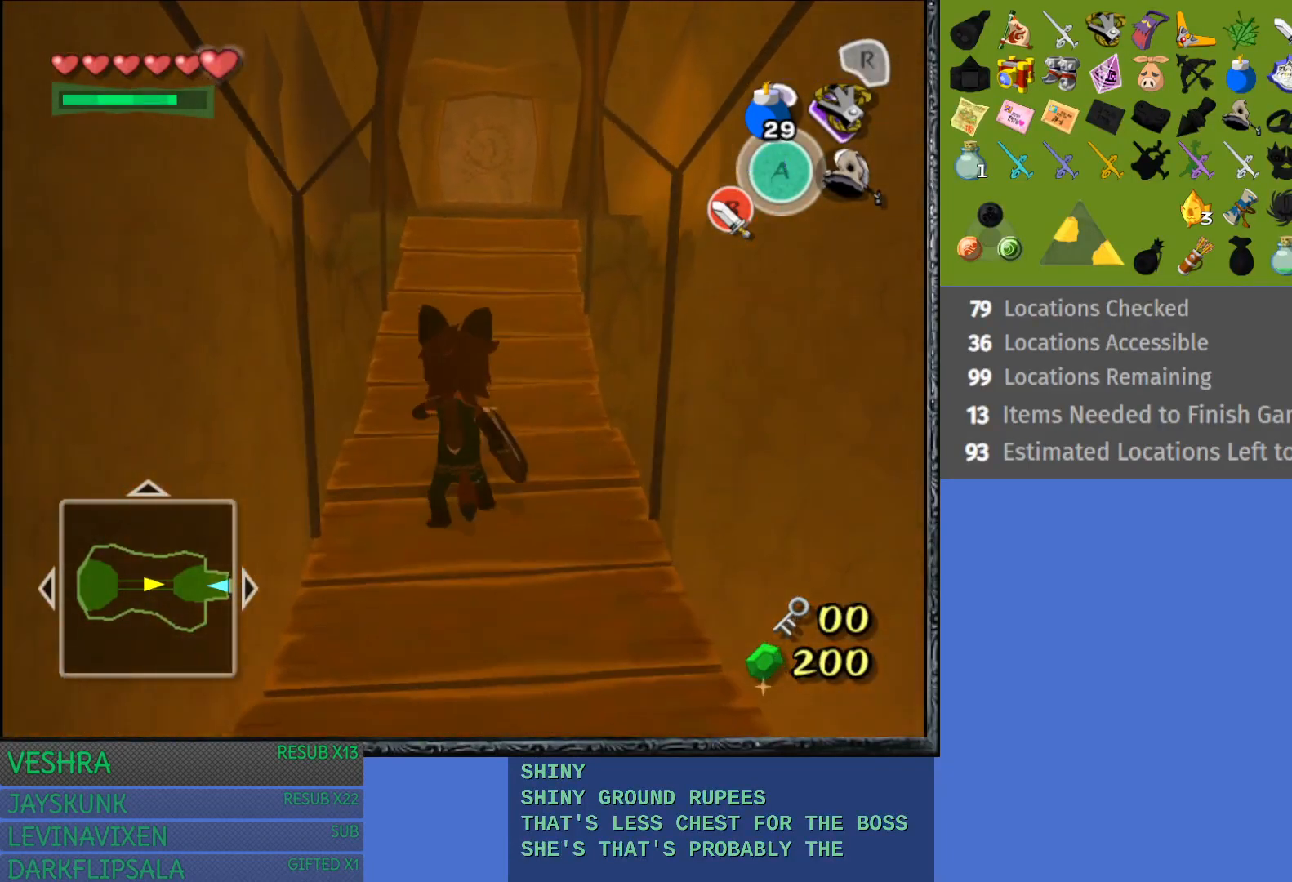
{"buttons": [], "left_stick": "center", "right_stick": "center", "events": [[250, "SQUARE", "up"]]}
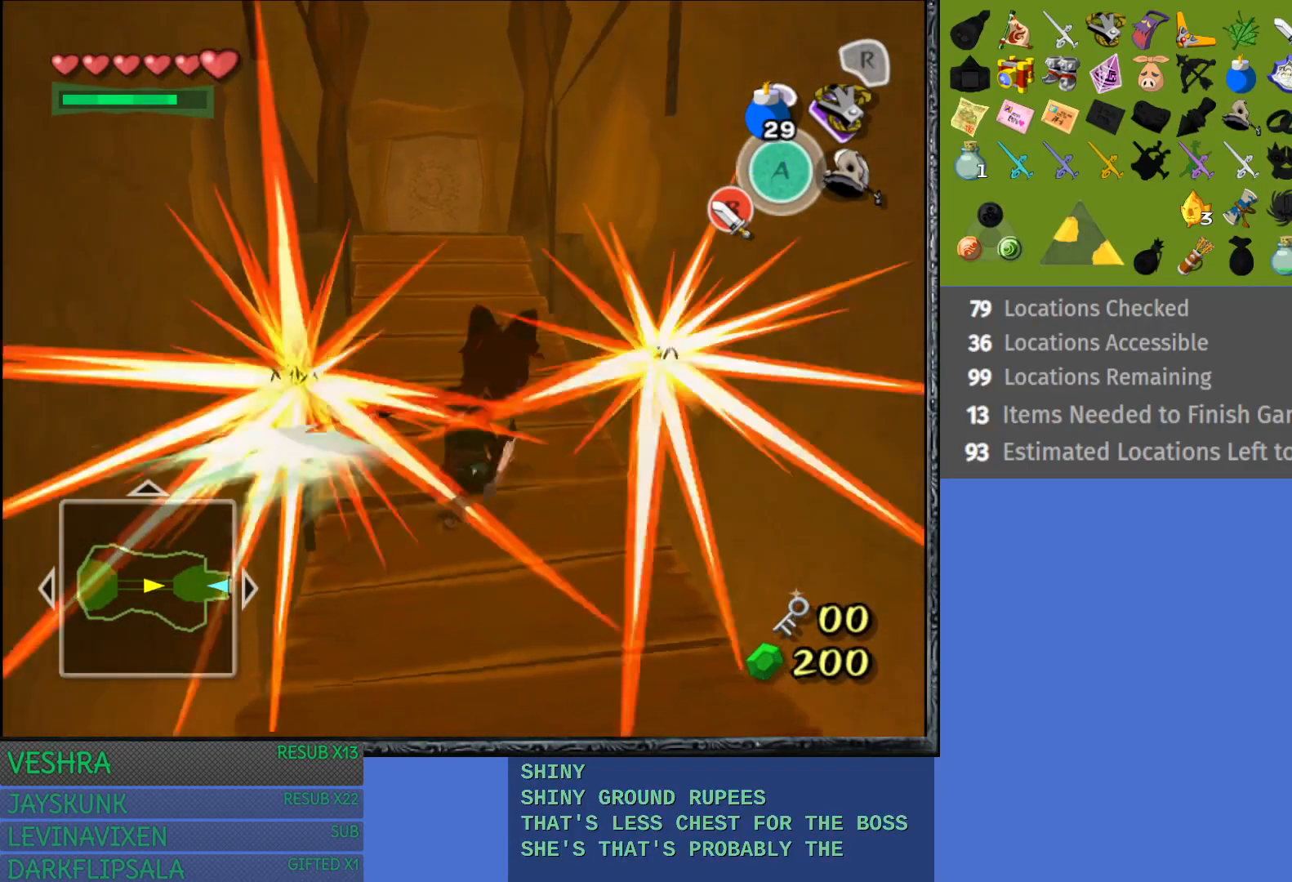
{"buttons": [], "left_stick": "center", "right_stick": "center", "events": []}
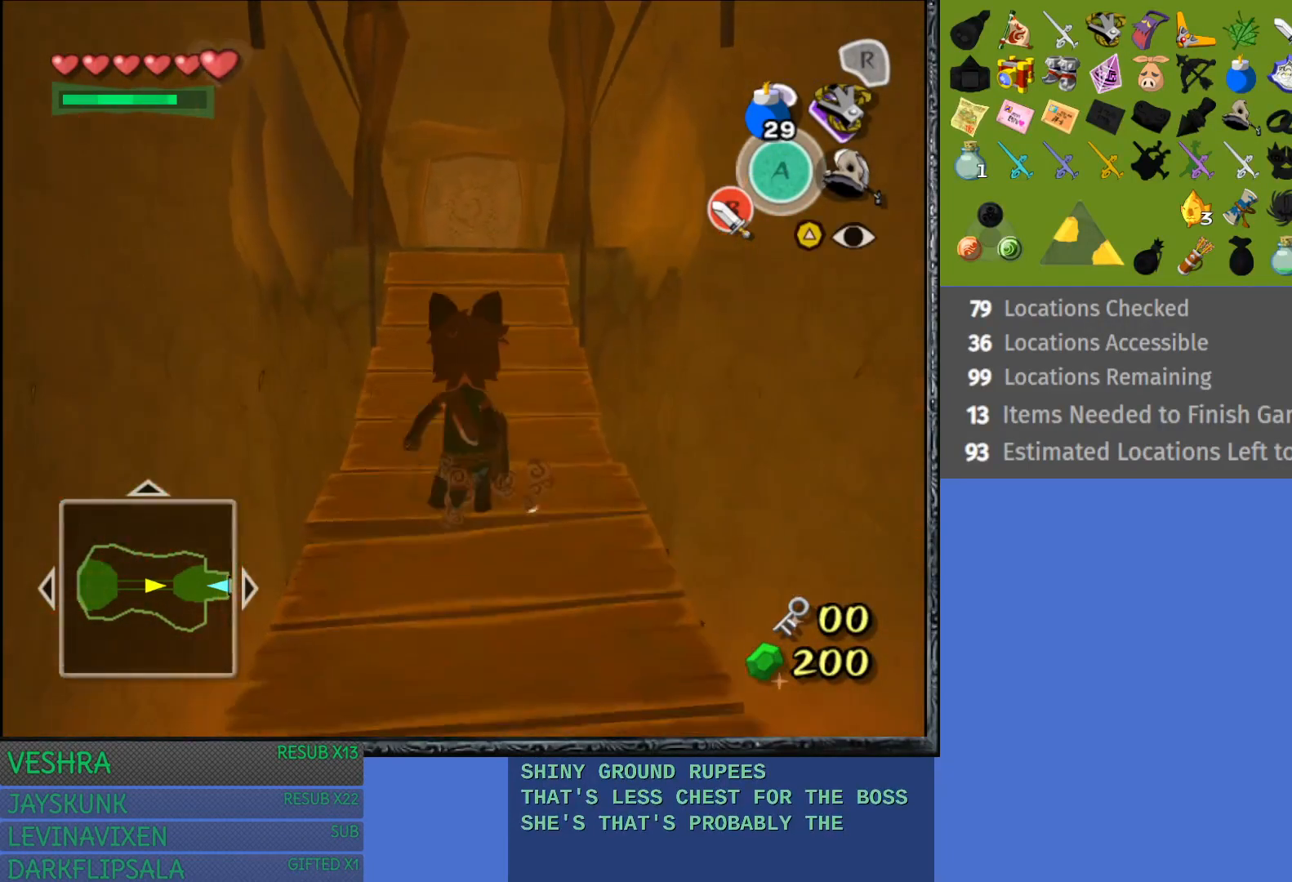
{"buttons": [], "left_stick": "up", "right_stick": "center", "events": [[50, "left_stick", "up"]]}
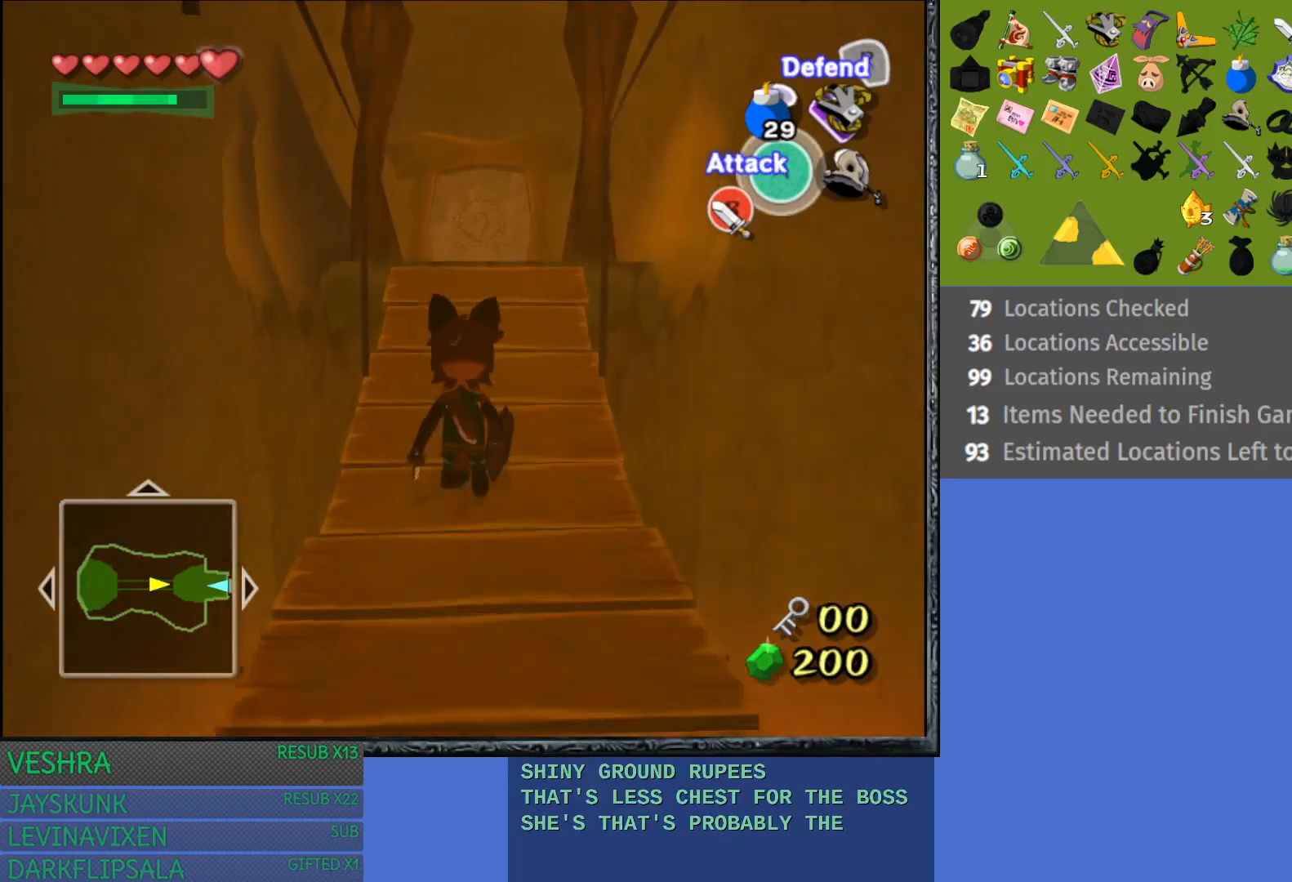
{"buttons": ["SQUARE"], "left_stick": "center", "right_stick": "center", "events": [[183, "SQUARE", "down"], [183, "left_stick", "center"]]}
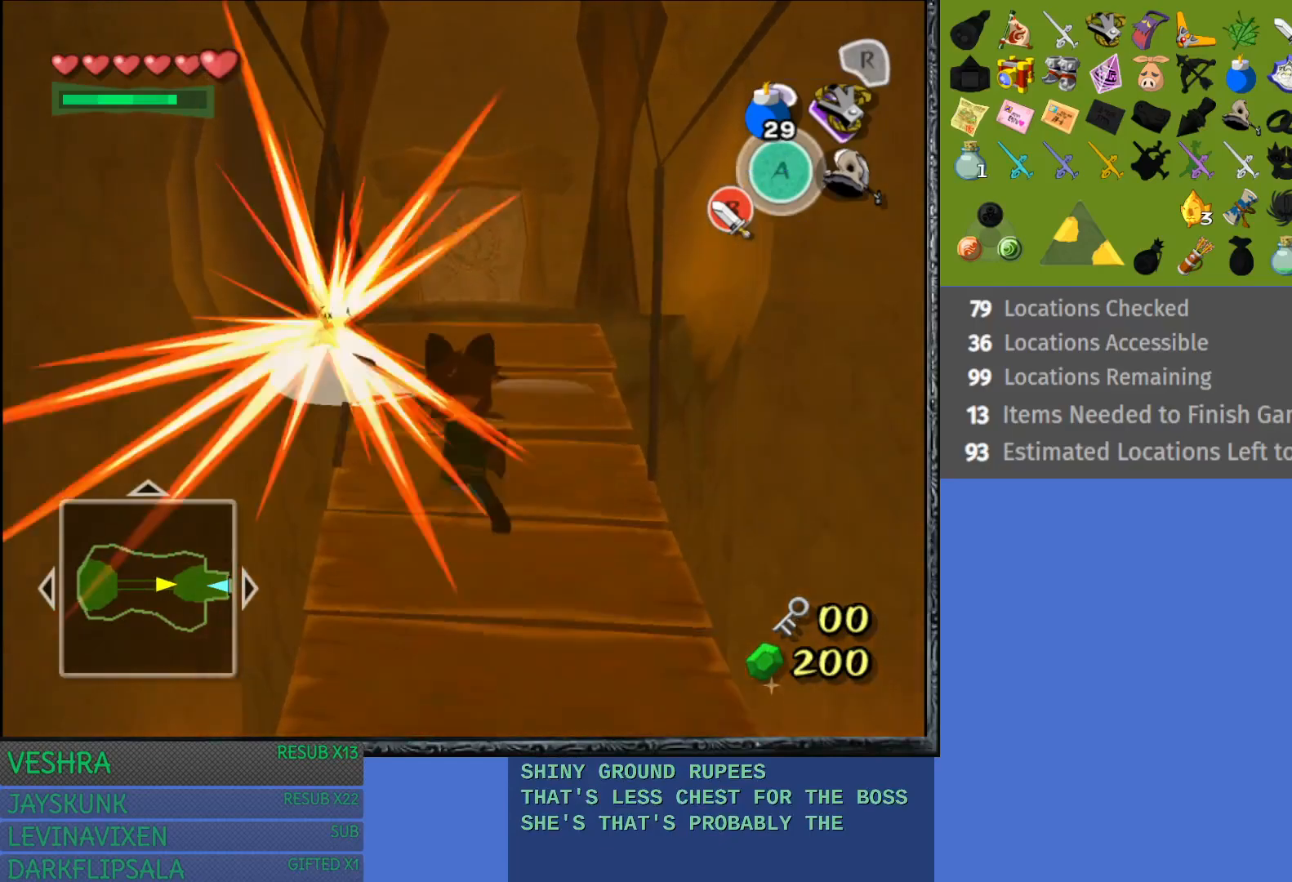
{"buttons": ["SQUARE"], "left_stick": "center", "right_stick": "center", "events": []}
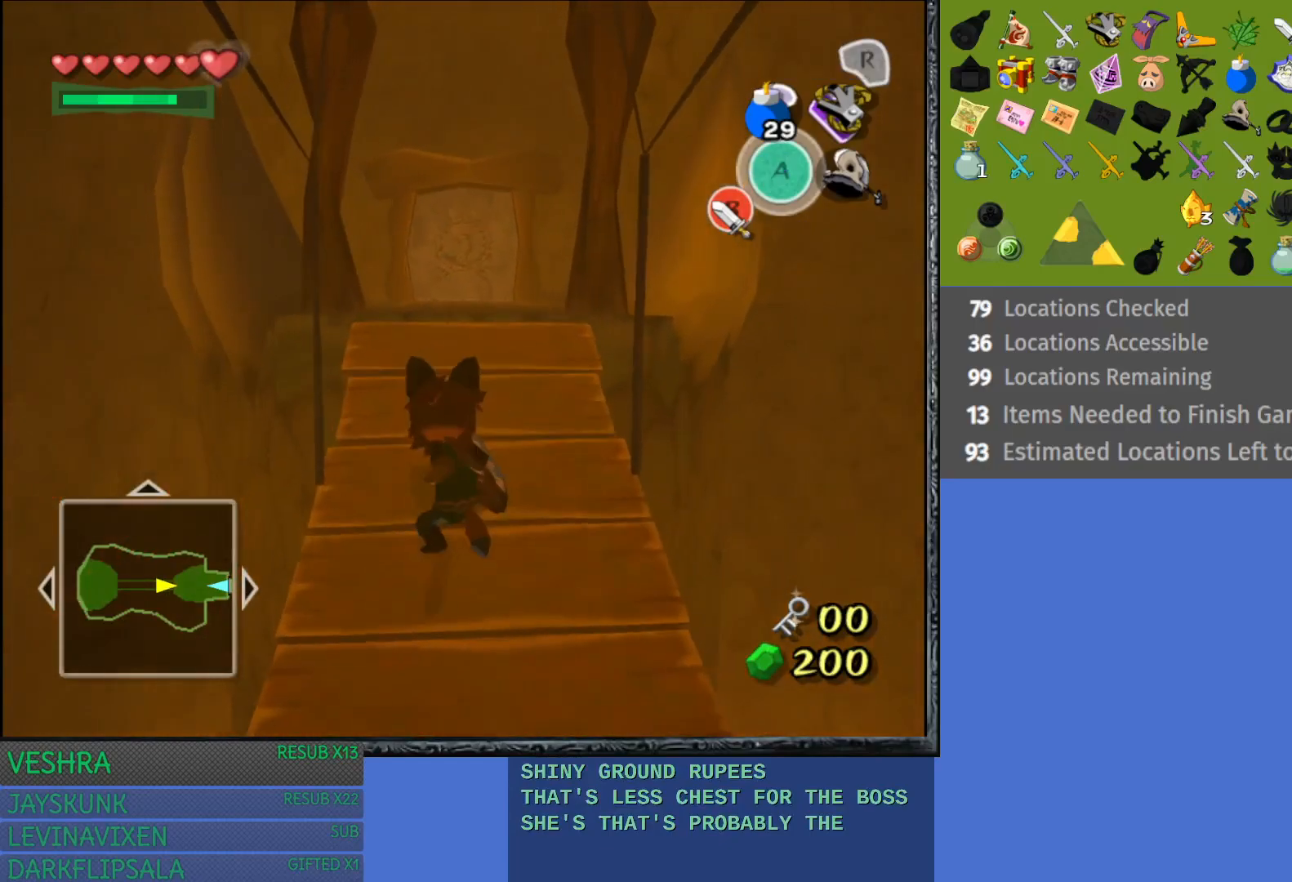
{"buttons": [], "left_stick": "center", "right_stick": "center", "events": [[200, "SQUARE", "up"]]}
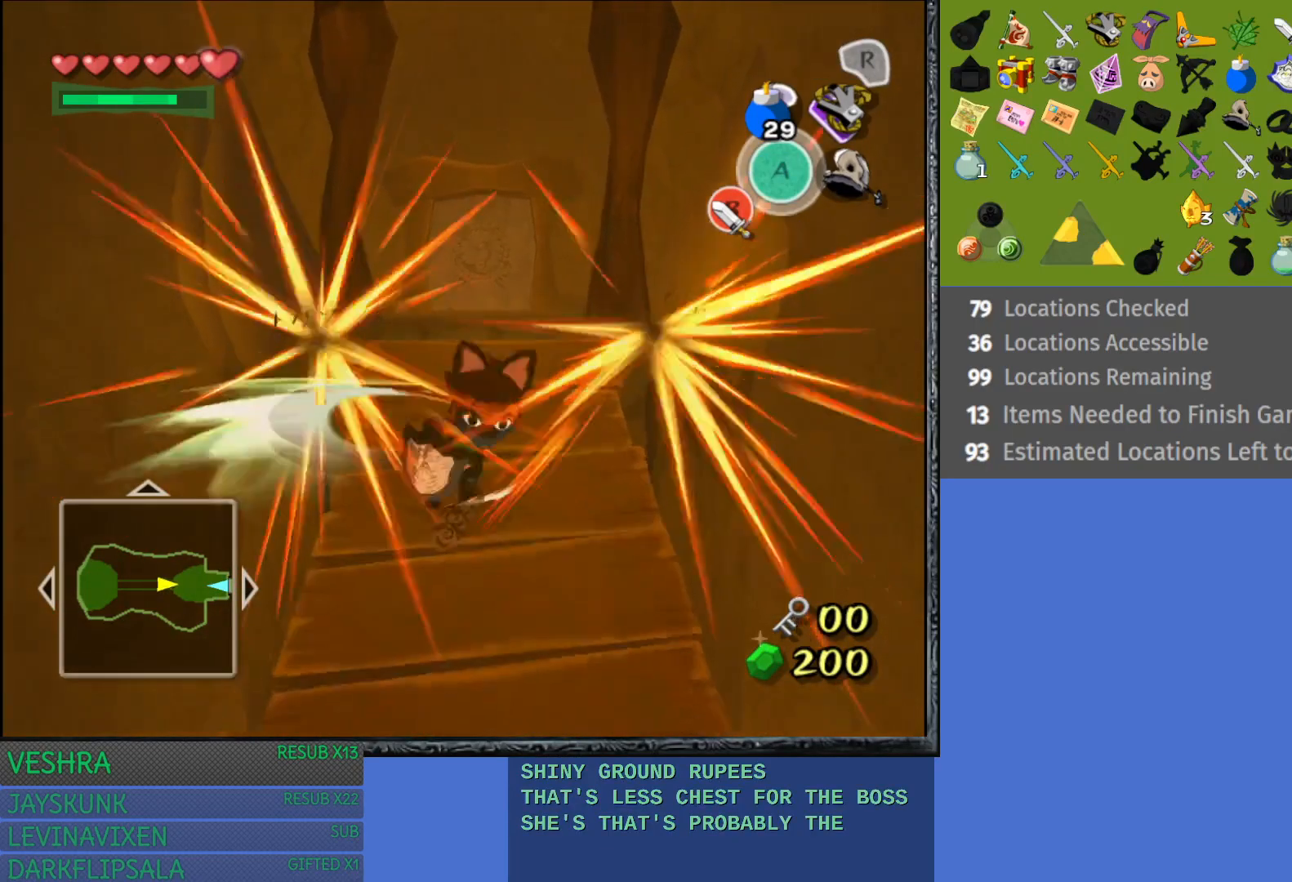
{"buttons": [], "left_stick": "center", "right_stick": "center", "events": []}
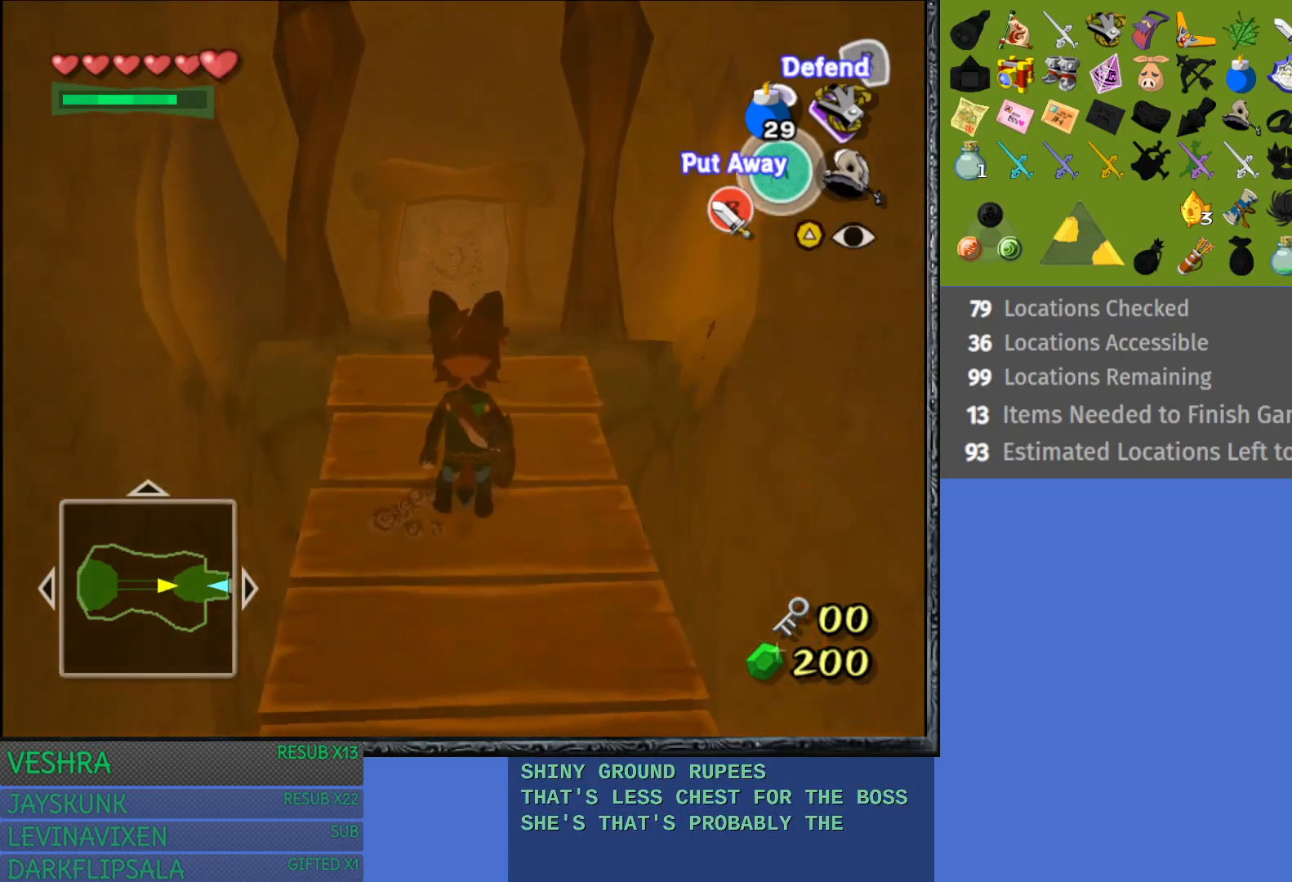
{"buttons": [], "left_stick": "center", "right_stick": "center", "events": [[133, "left_stick", "down"], [500, "left_stick", "center"]]}
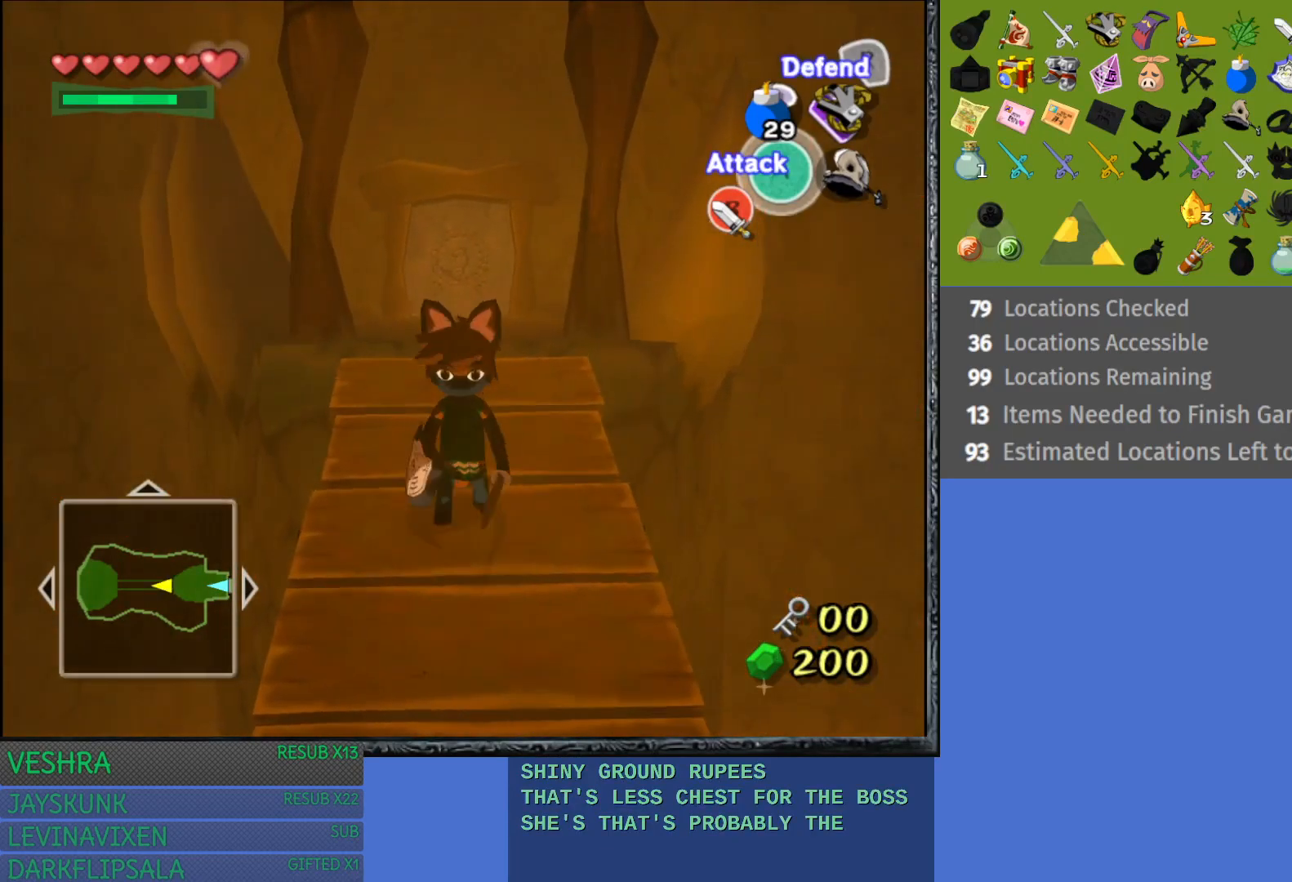
{"buttons": [], "left_stick": "center", "right_stick": "center", "events": [[200, "L1", "down"], [450, "L1", "up"]]}
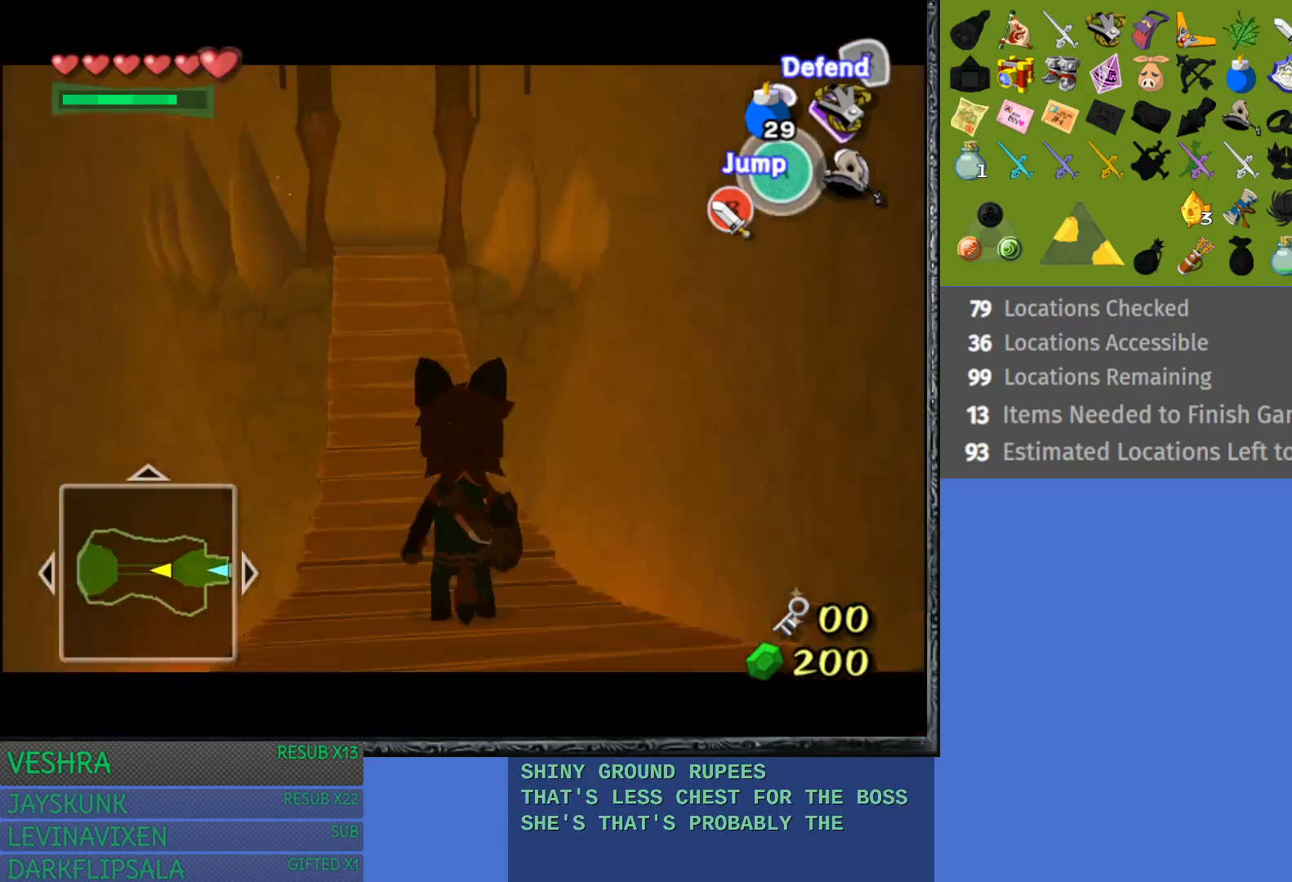
{"buttons": [], "left_stick": "up", "right_stick": "center", "events": [[383, "left_stick", "up"]]}
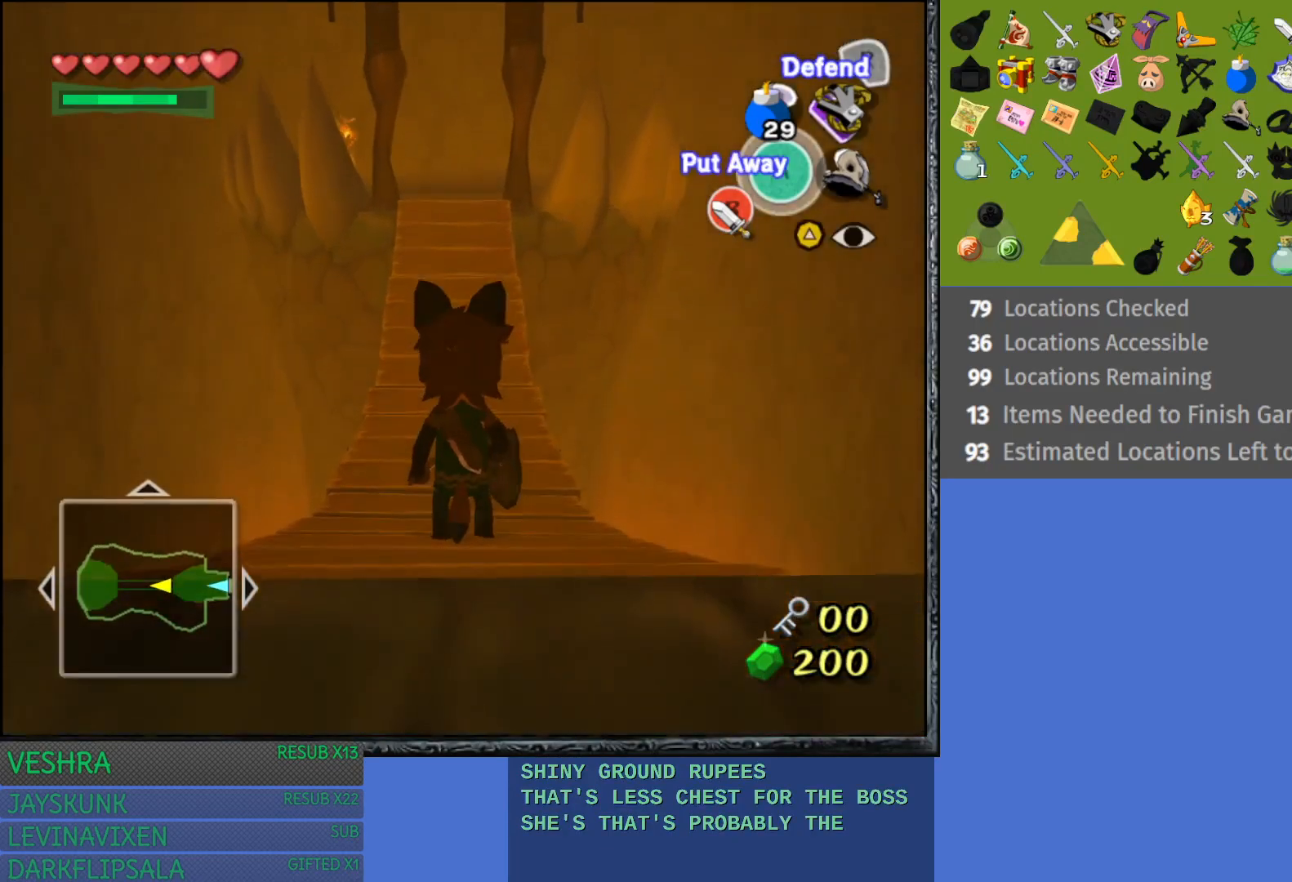
{"buttons": [], "left_stick": "up", "right_stick": "center", "events": []}
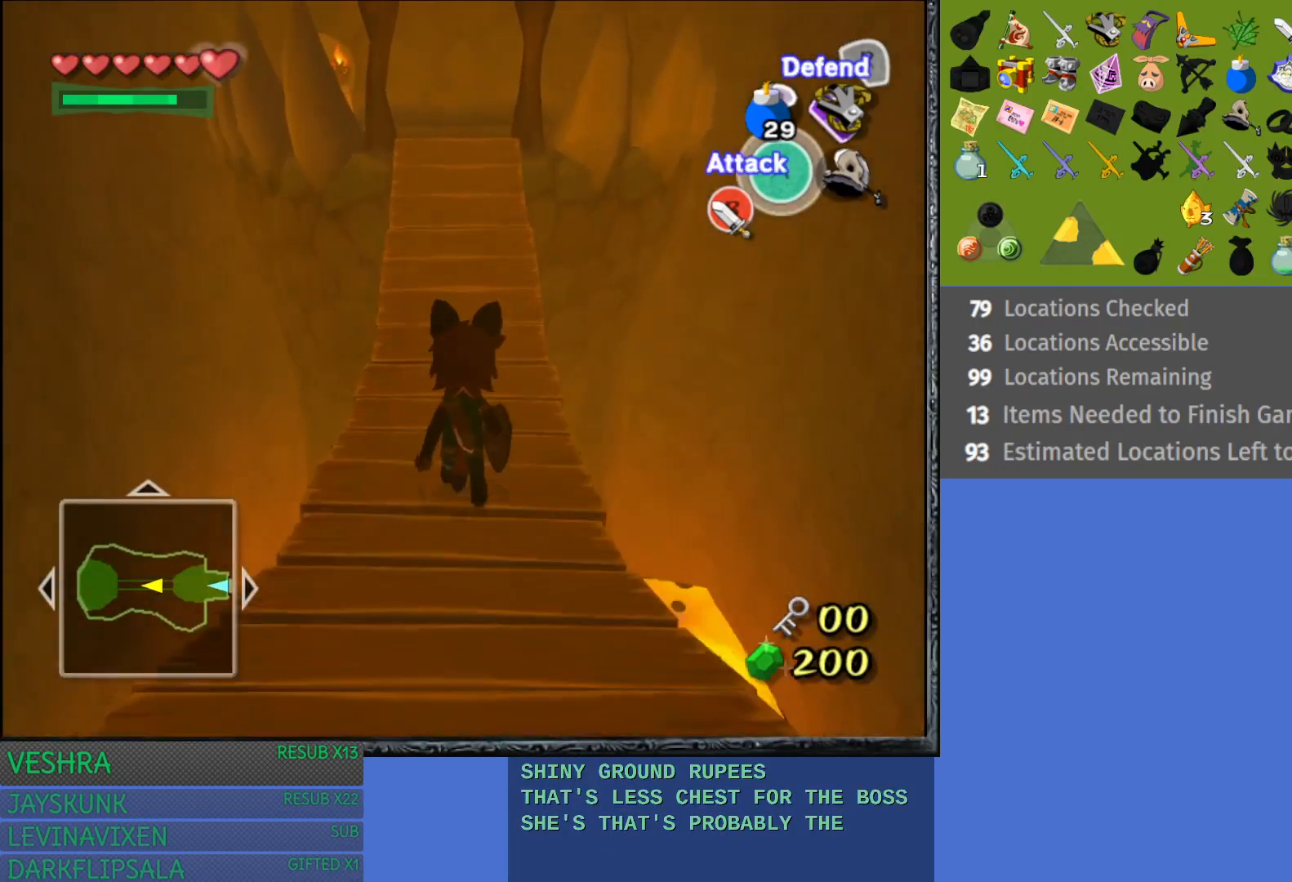
{"buttons": [], "left_stick": "center", "right_stick": "center", "events": [[50, "left_stick", "center"]]}
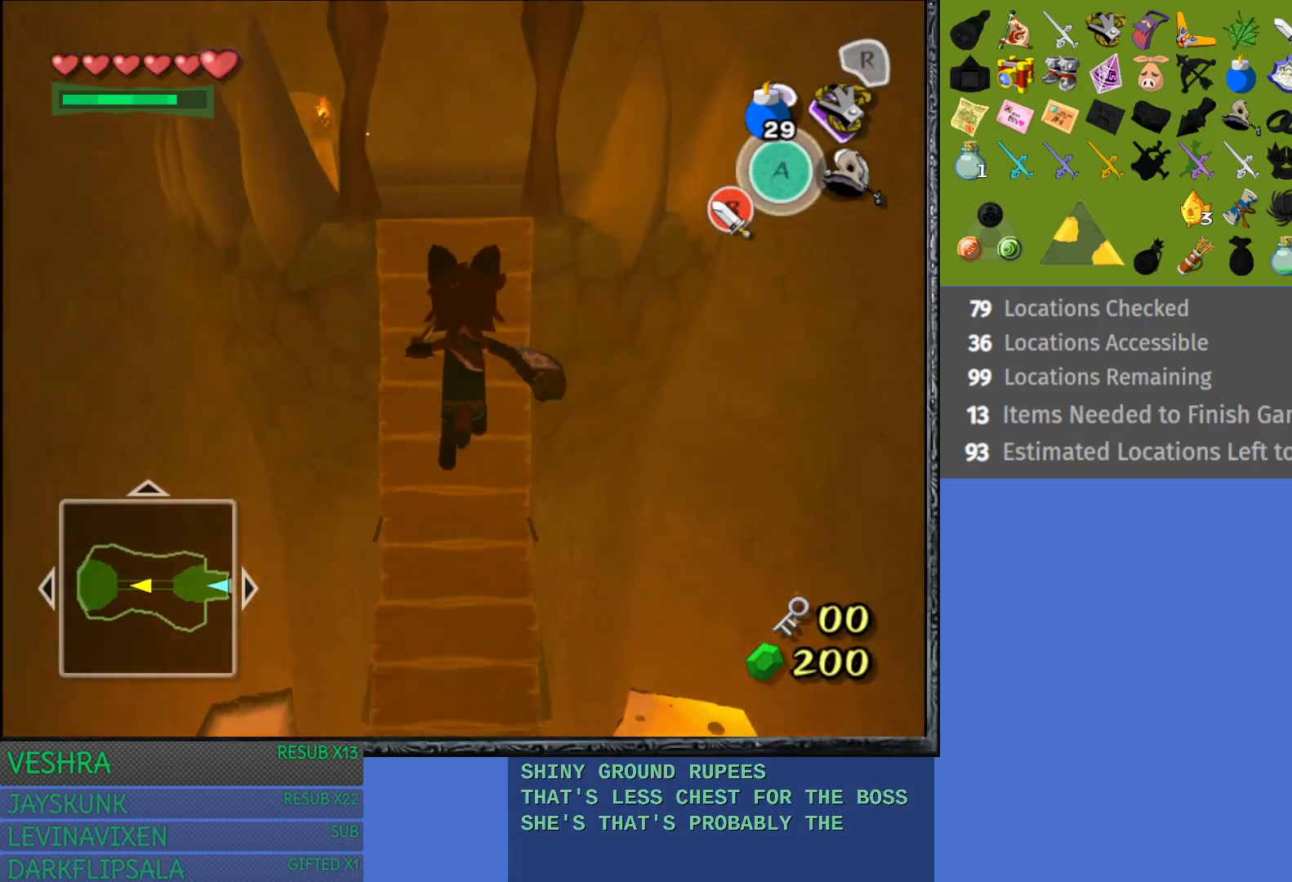
{"buttons": [], "left_stick": "up", "right_stick": "center", "events": [[483, "left_stick", "up"]]}